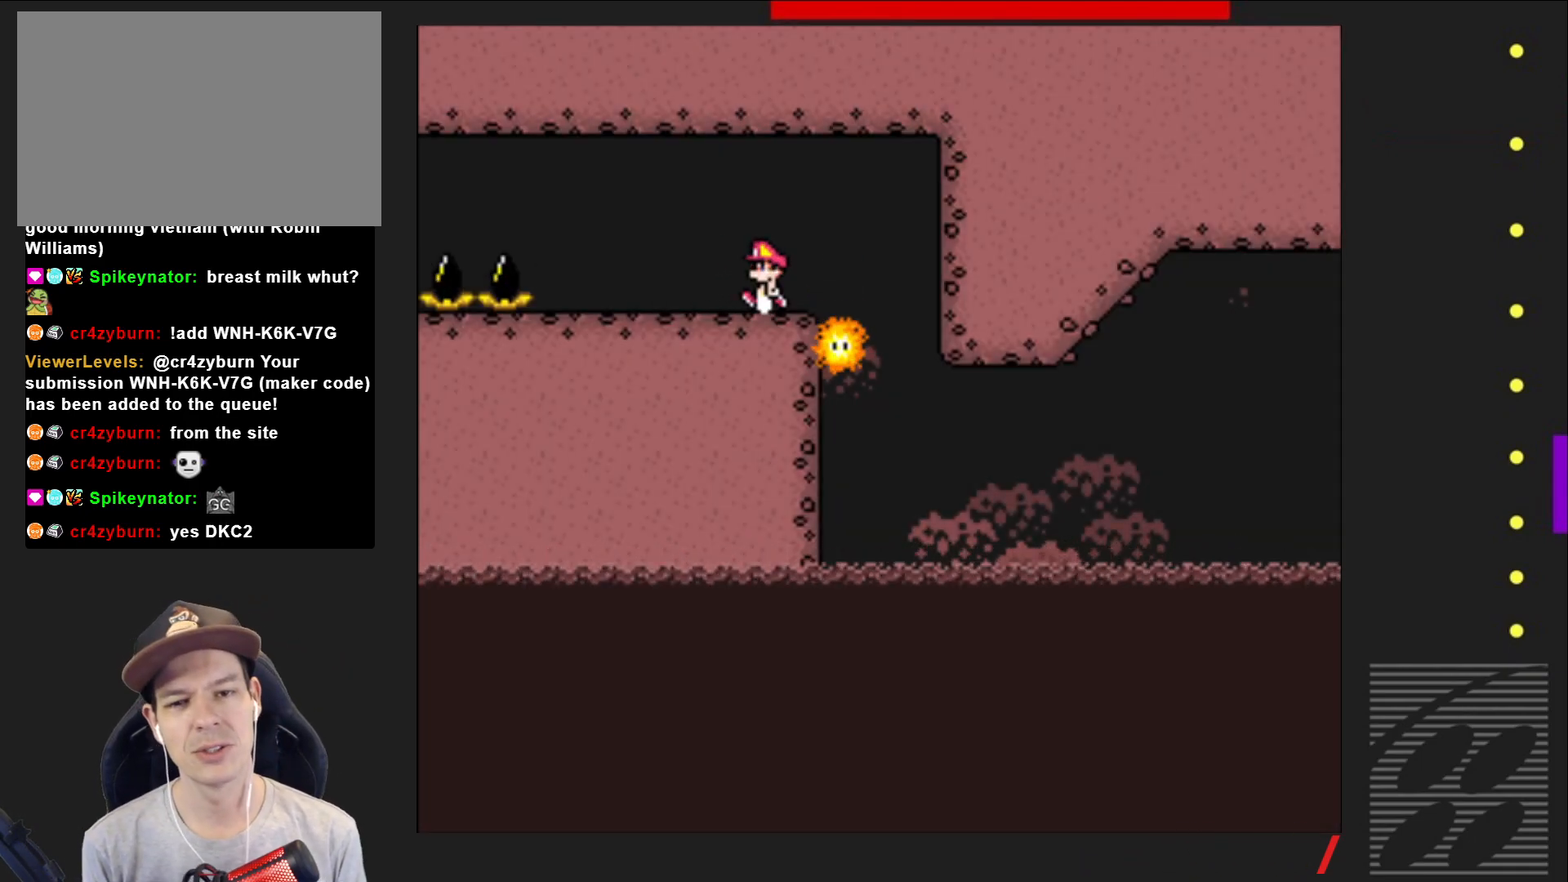
Gameplay with a controller (PlayStation layout); each line is a JSON object with the inputs held at the frame after it. "events" lists button and stick changes between this image and that frame as [ms after this image, input, new state], when the widget could be followed in between. Not read: L3 R3 left_stick right_stick.
{"buttons": ["SQUARE", "R2", "DPAD_RIGHT"], "events": [[100, "DPAD_RIGHT", "down"], [233, "DPAD_RIGHT", "up"], [483, "DPAD_RIGHT", "down"], [500, "R2", "down"]]}
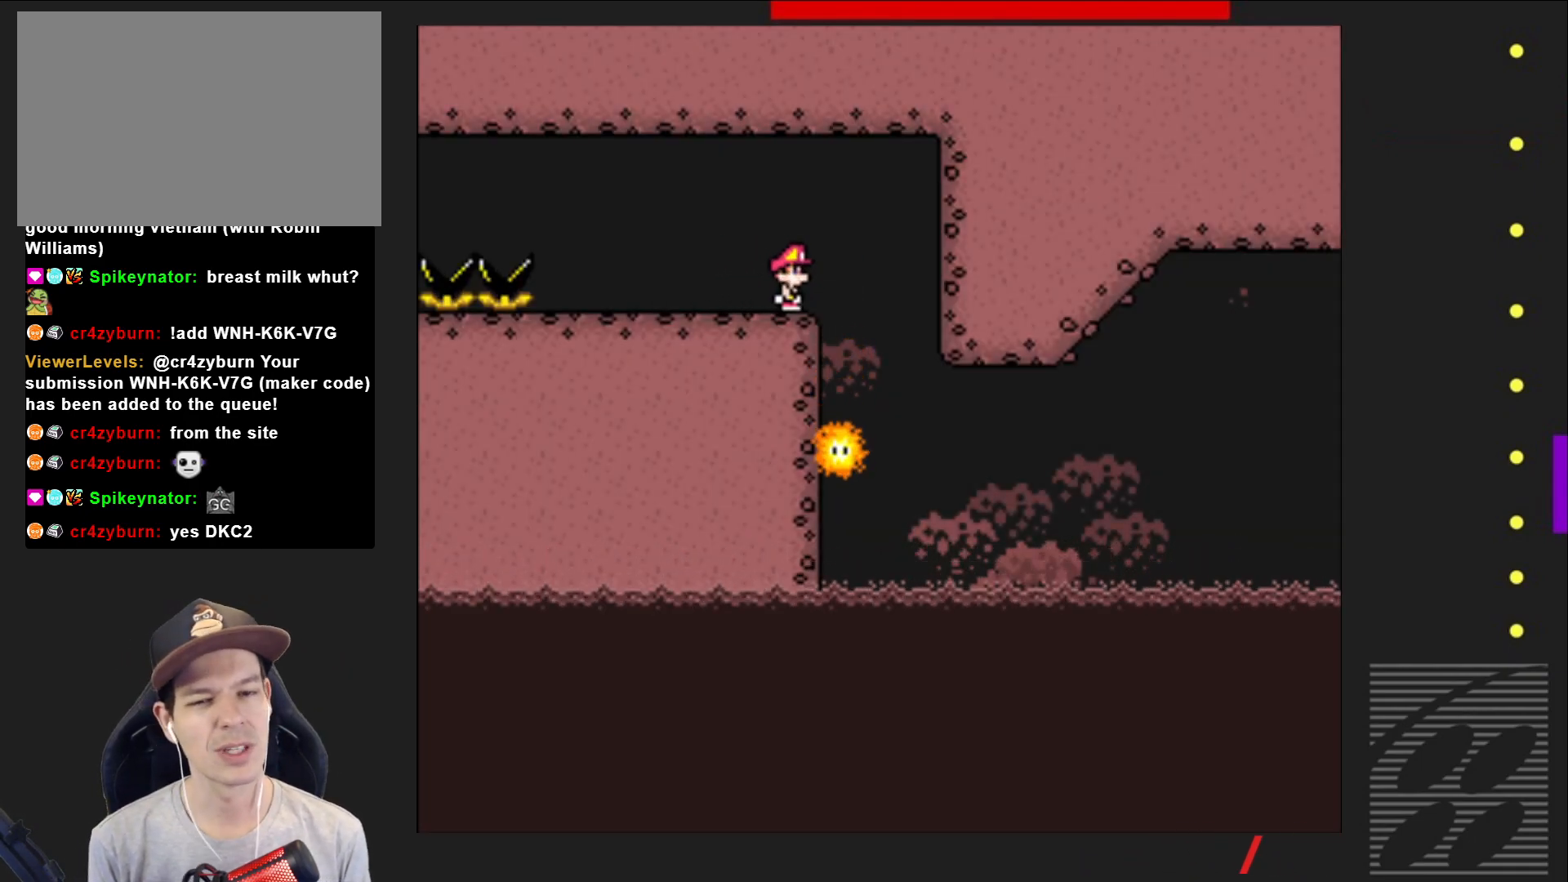
{"buttons": ["SQUARE"], "events": [[133, "R2", "up"], [217, "DPAD_RIGHT", "up"], [367, "DPAD_LEFT", "down"], [467, "DPAD_LEFT", "up"]]}
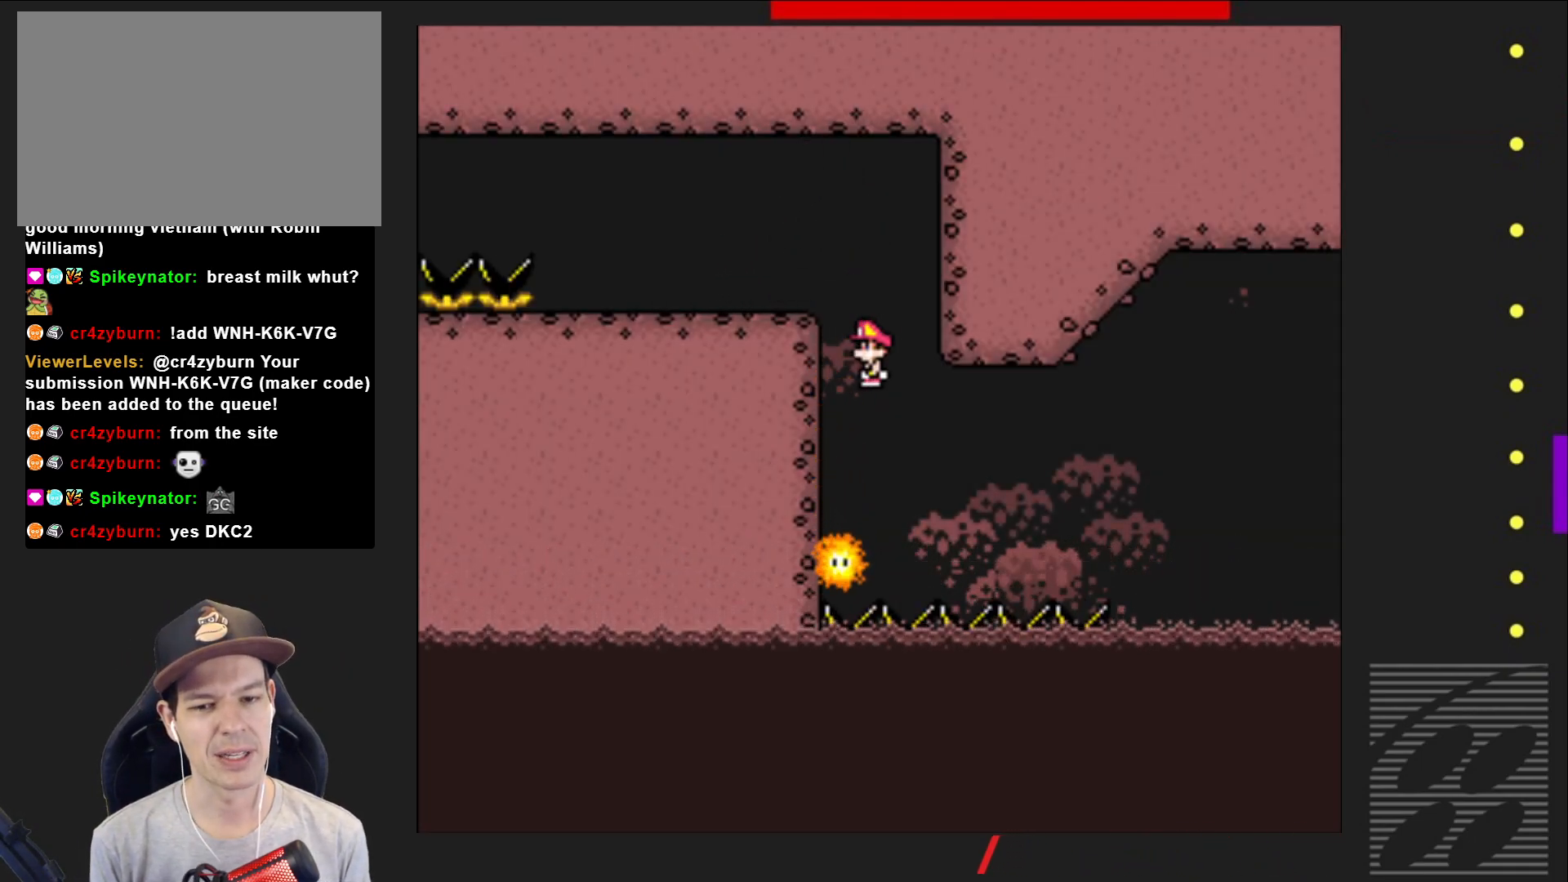
{"buttons": ["SQUARE"], "events": [[183, "DPAD_RIGHT", "down"], [450, "DPAD_RIGHT", "up"]]}
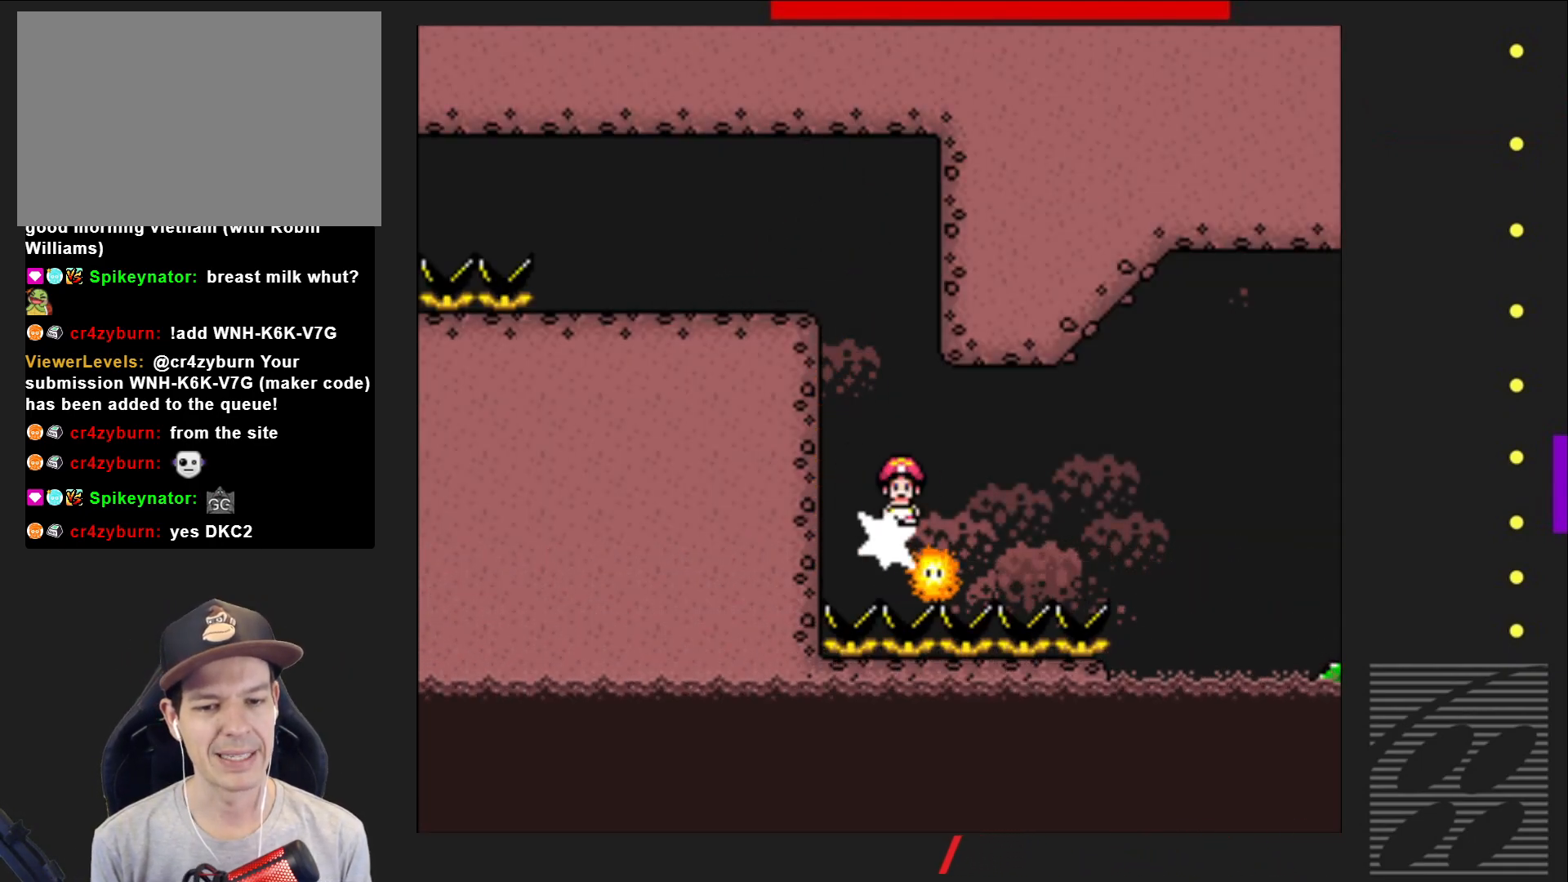
{"buttons": ["SQUARE", "DPAD_RIGHT"], "events": [[267, "DPAD_LEFT", "down"], [383, "DPAD_LEFT", "up"], [450, "DPAD_RIGHT", "down"]]}
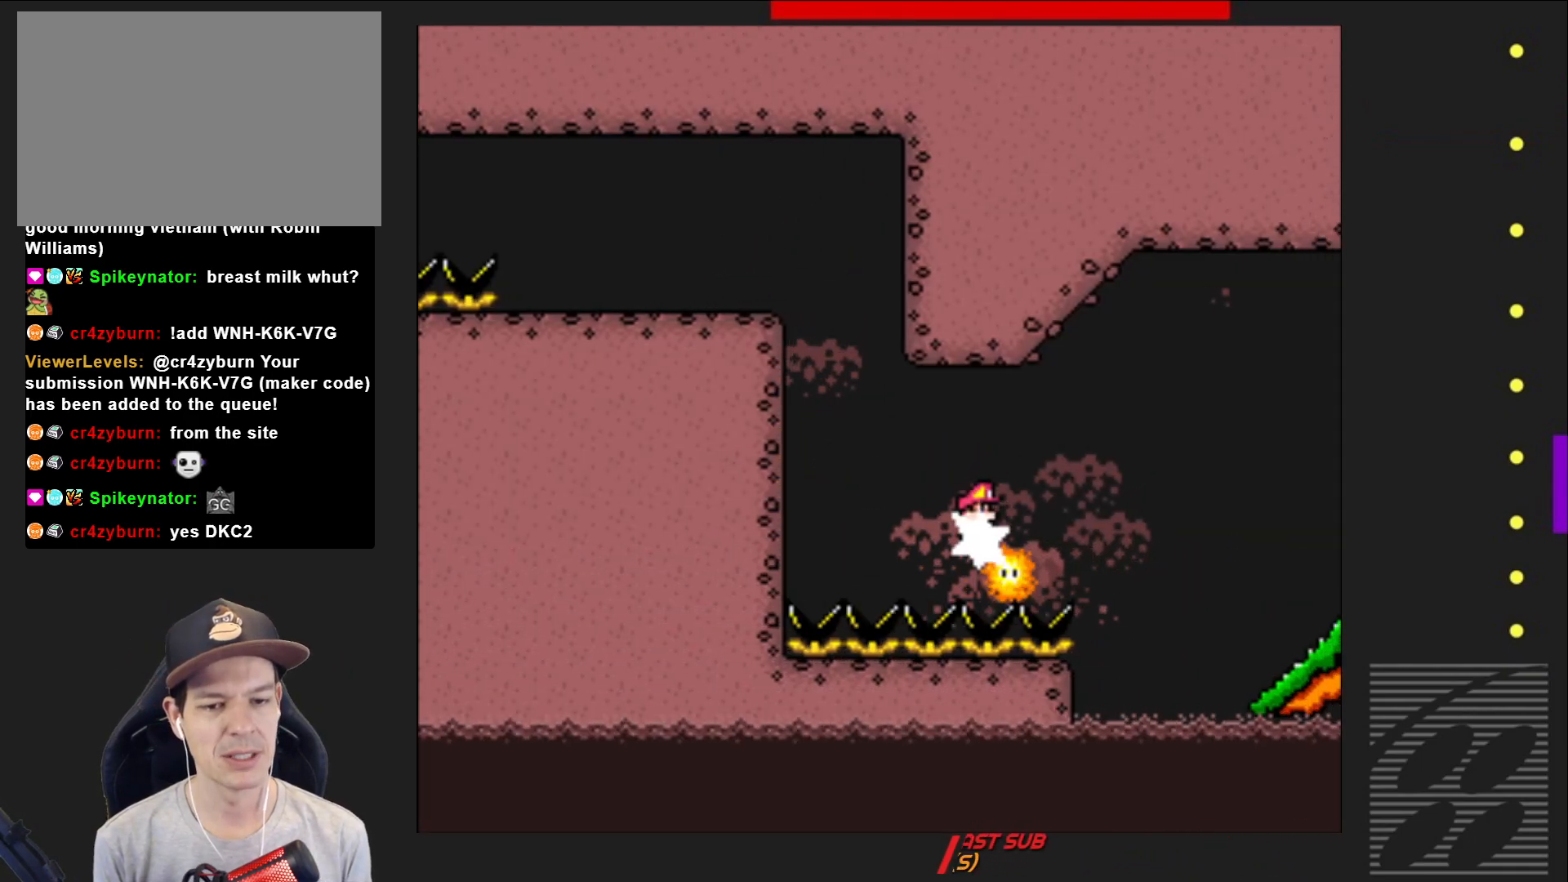
{"buttons": ["SQUARE", "R2", "DPAD_RIGHT"], "events": [[83, "R2", "down"], [250, "R2", "up"], [333, "DPAD_RIGHT", "up"], [400, "R2", "down"], [450, "DPAD_RIGHT", "down"]]}
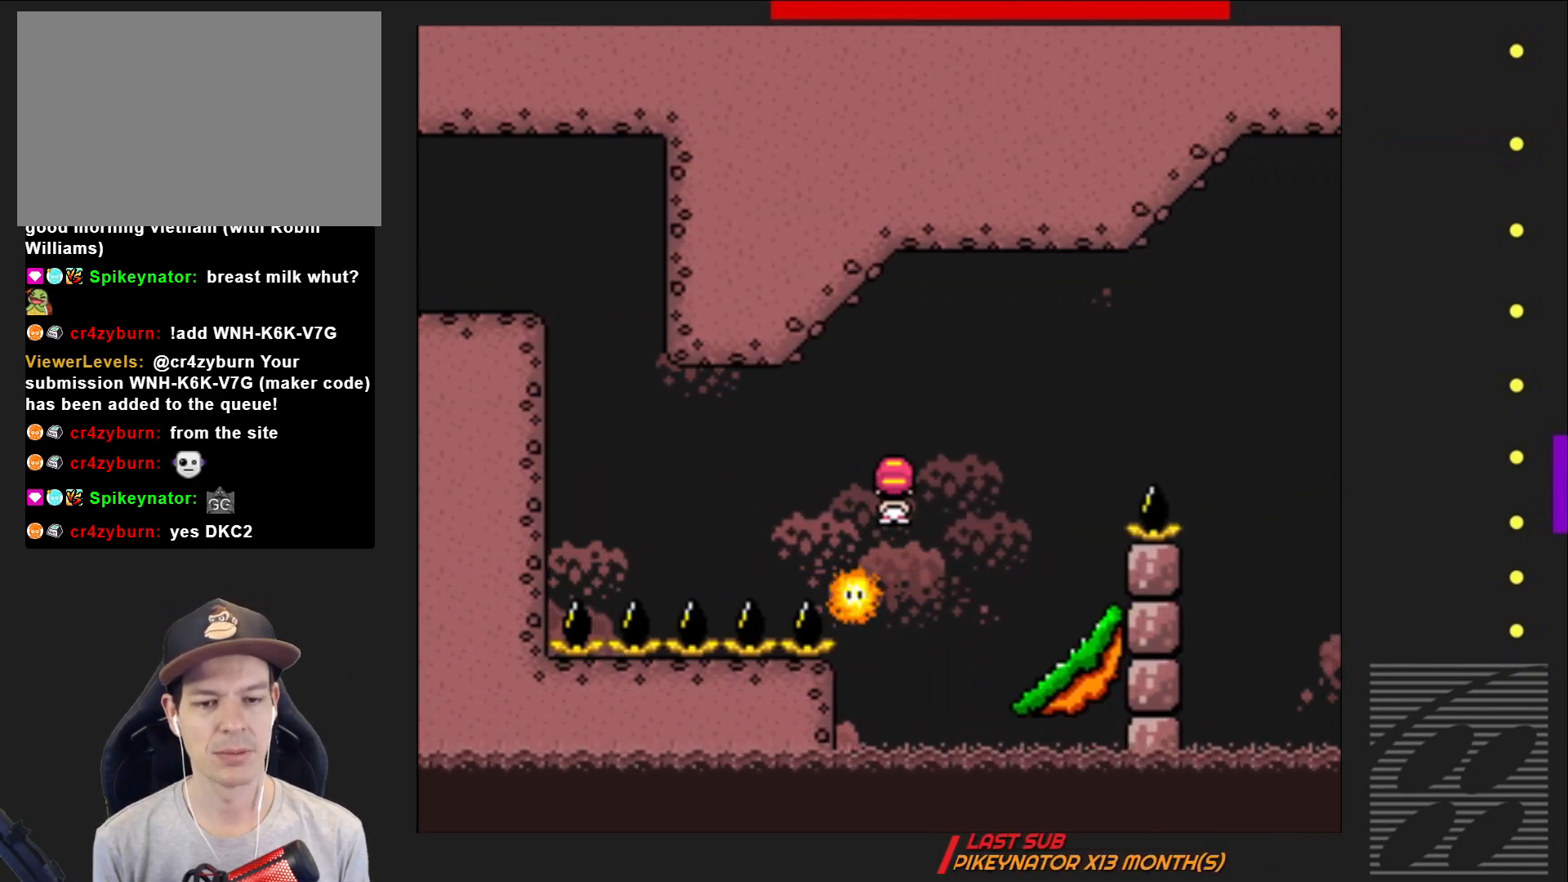
{"buttons": ["SQUARE"], "events": [[50, "R2", "up"], [67, "DPAD_RIGHT", "up"], [217, "DPAD_LEFT", "down"], [350, "DPAD_LEFT", "up"]]}
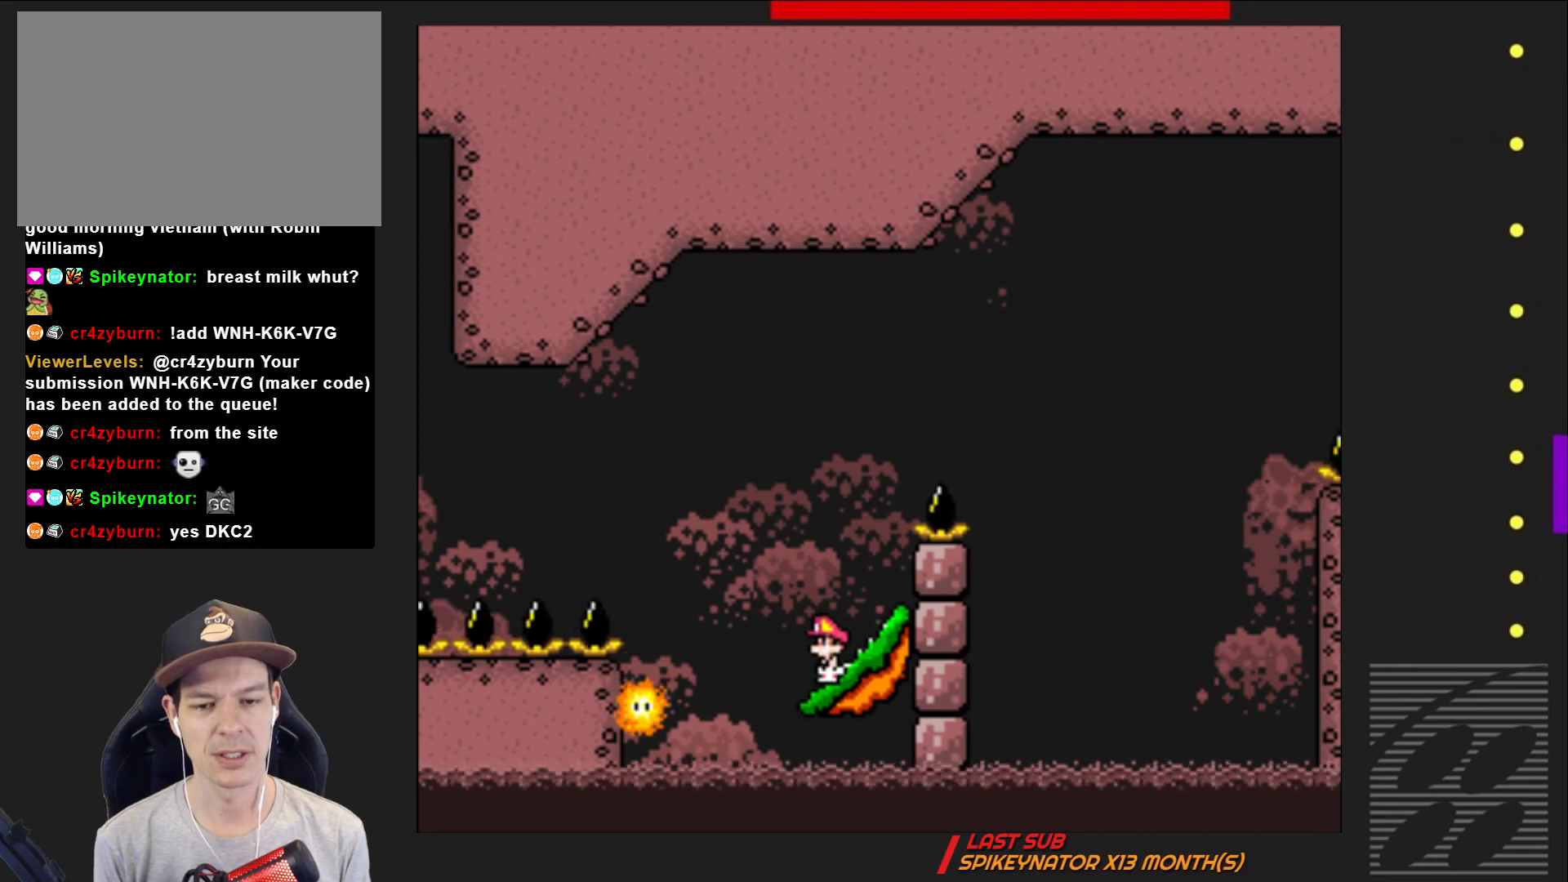
{"buttons": ["SQUARE"], "events": [[133, "DPAD_LEFT", "down"], [217, "DPAD_LEFT", "up"]]}
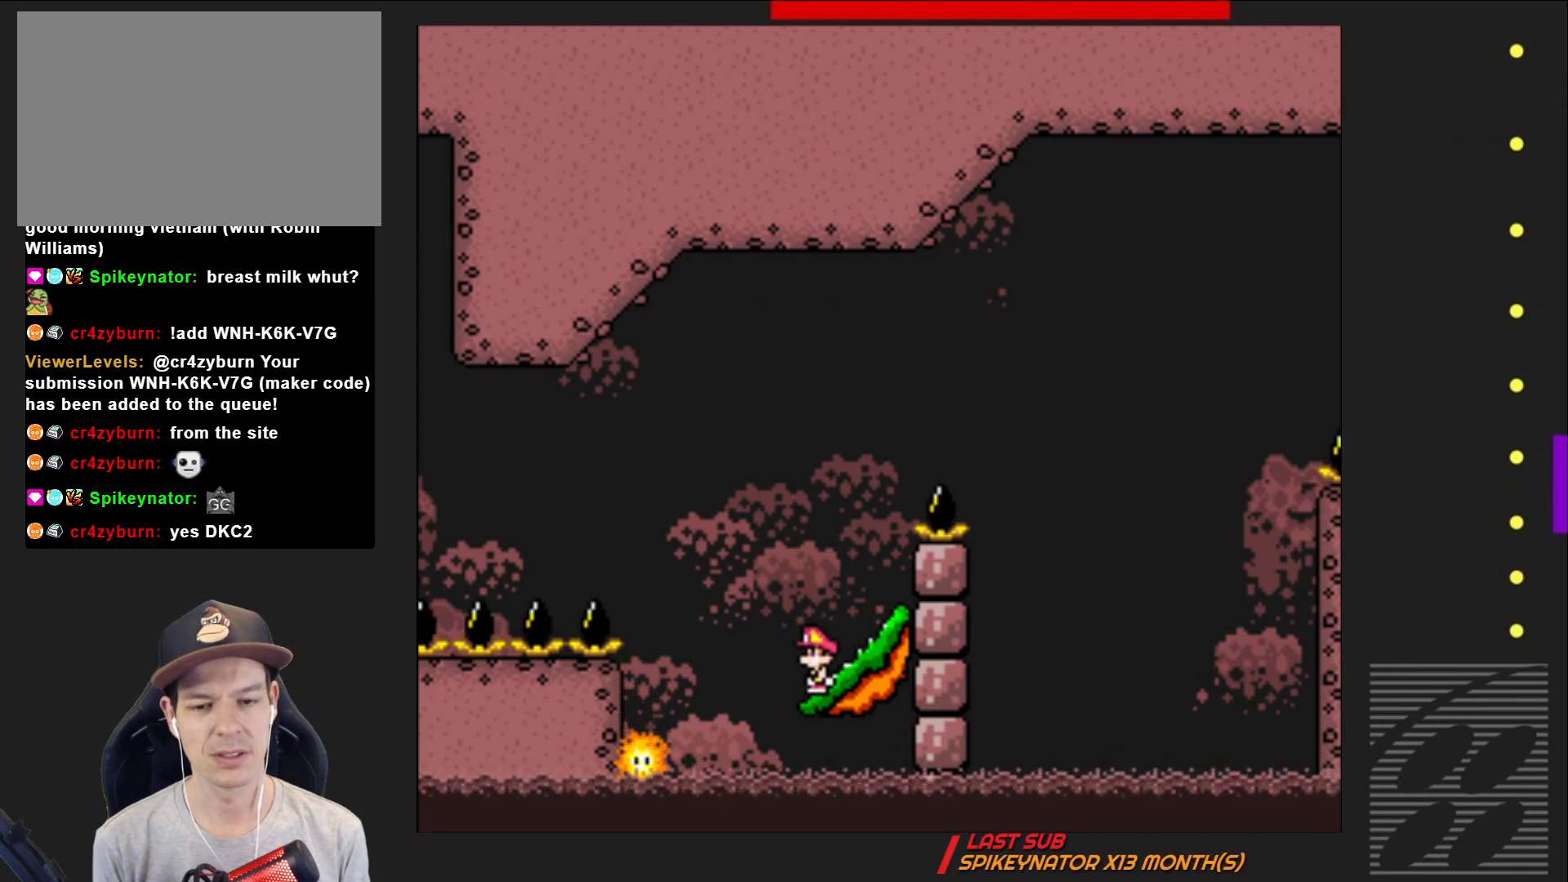
{"buttons": ["SQUARE"], "events": []}
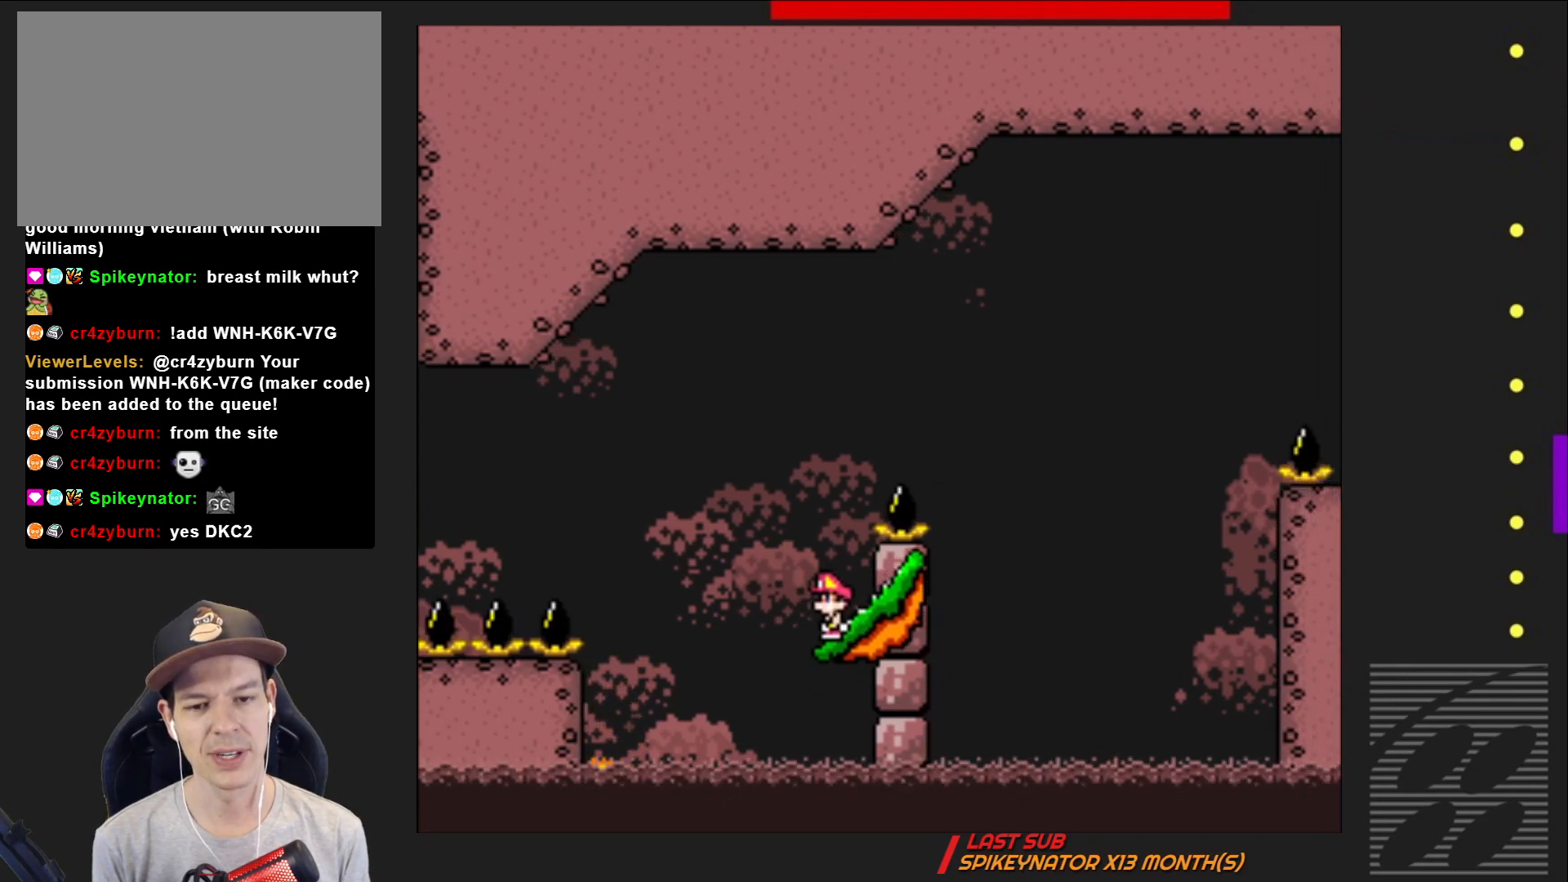
{"buttons": ["CROSS", "SQUARE", "DPAD_RIGHT"], "events": [[133, "CROSS", "down"], [267, "DPAD_RIGHT", "down"]]}
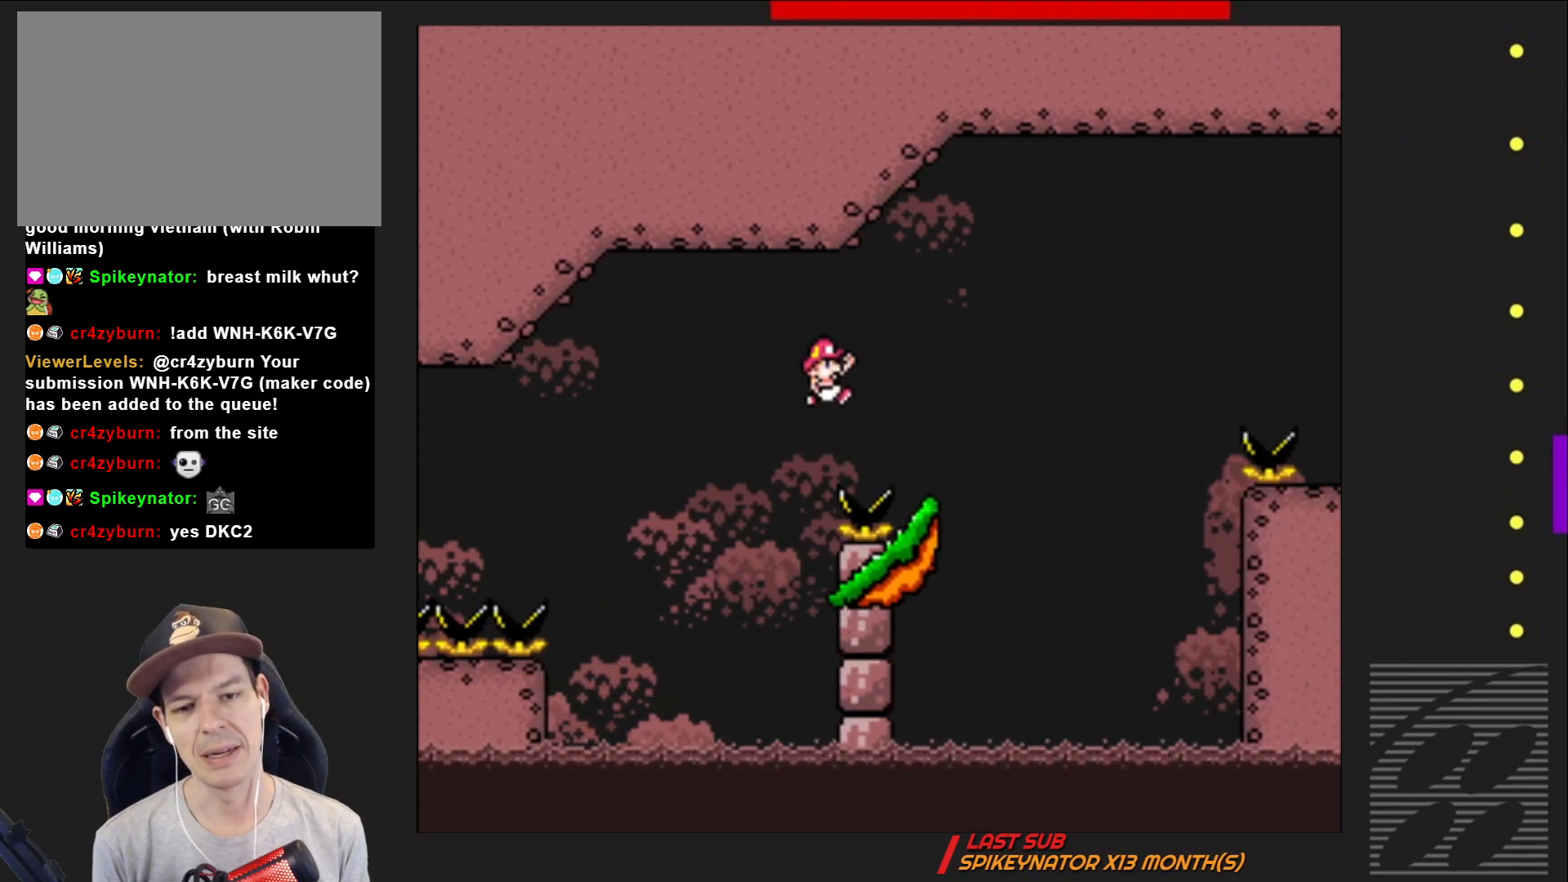
{"buttons": ["SQUARE"], "events": [[100, "DPAD_RIGHT", "up"], [167, "CROSS", "up"], [233, "DPAD_LEFT", "down"], [383, "DPAD_LEFT", "up"]]}
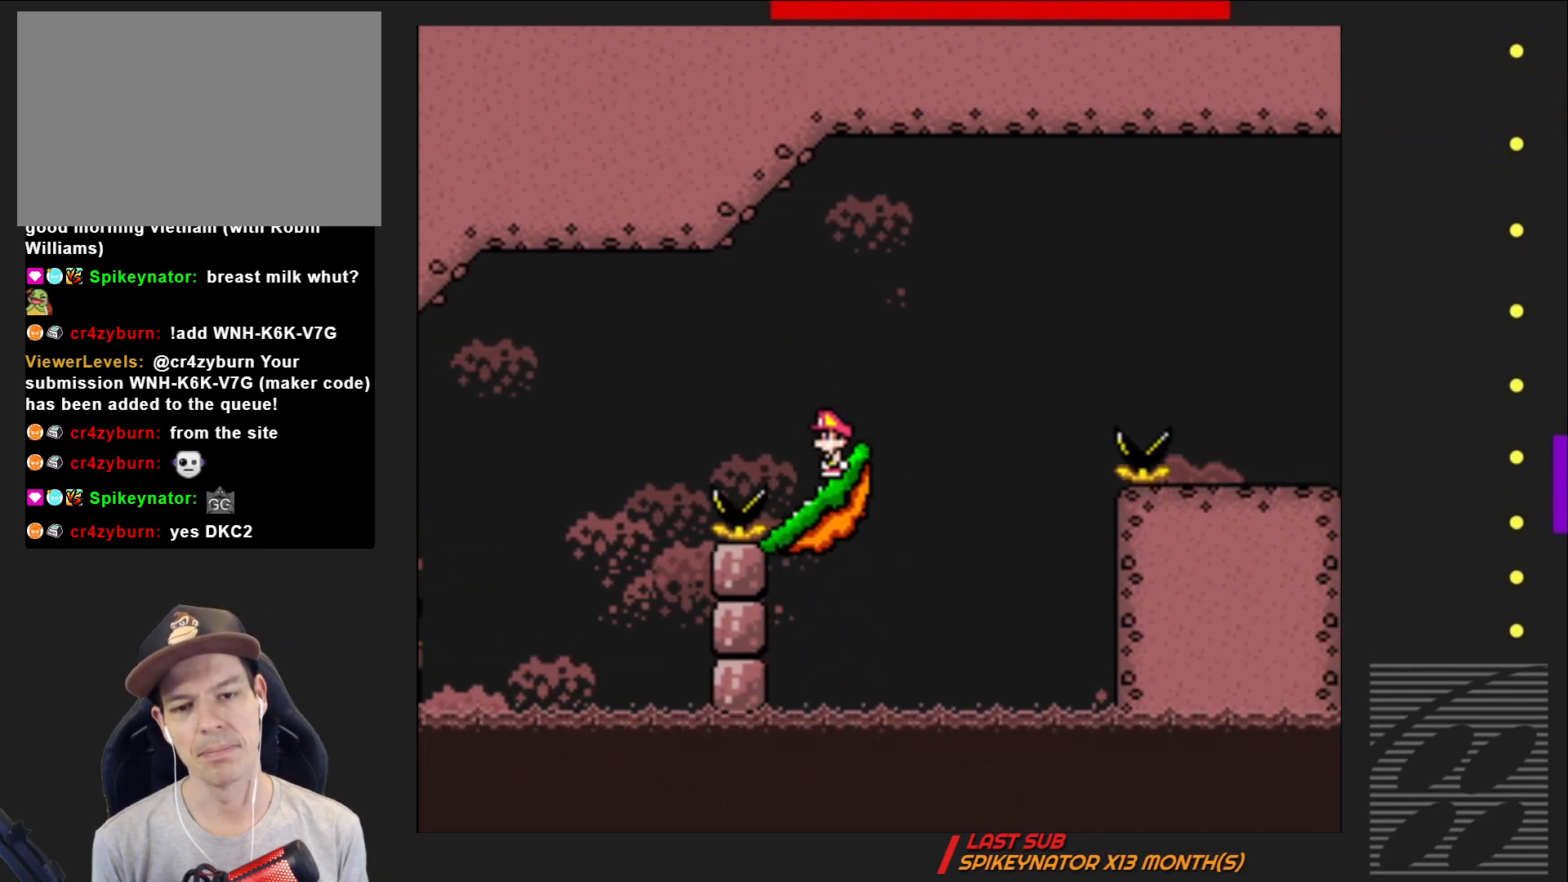
{"buttons": ["CROSS", "SQUARE", "DPAD_RIGHT"], "events": [[350, "DPAD_RIGHT", "down"], [500, "CROSS", "down"]]}
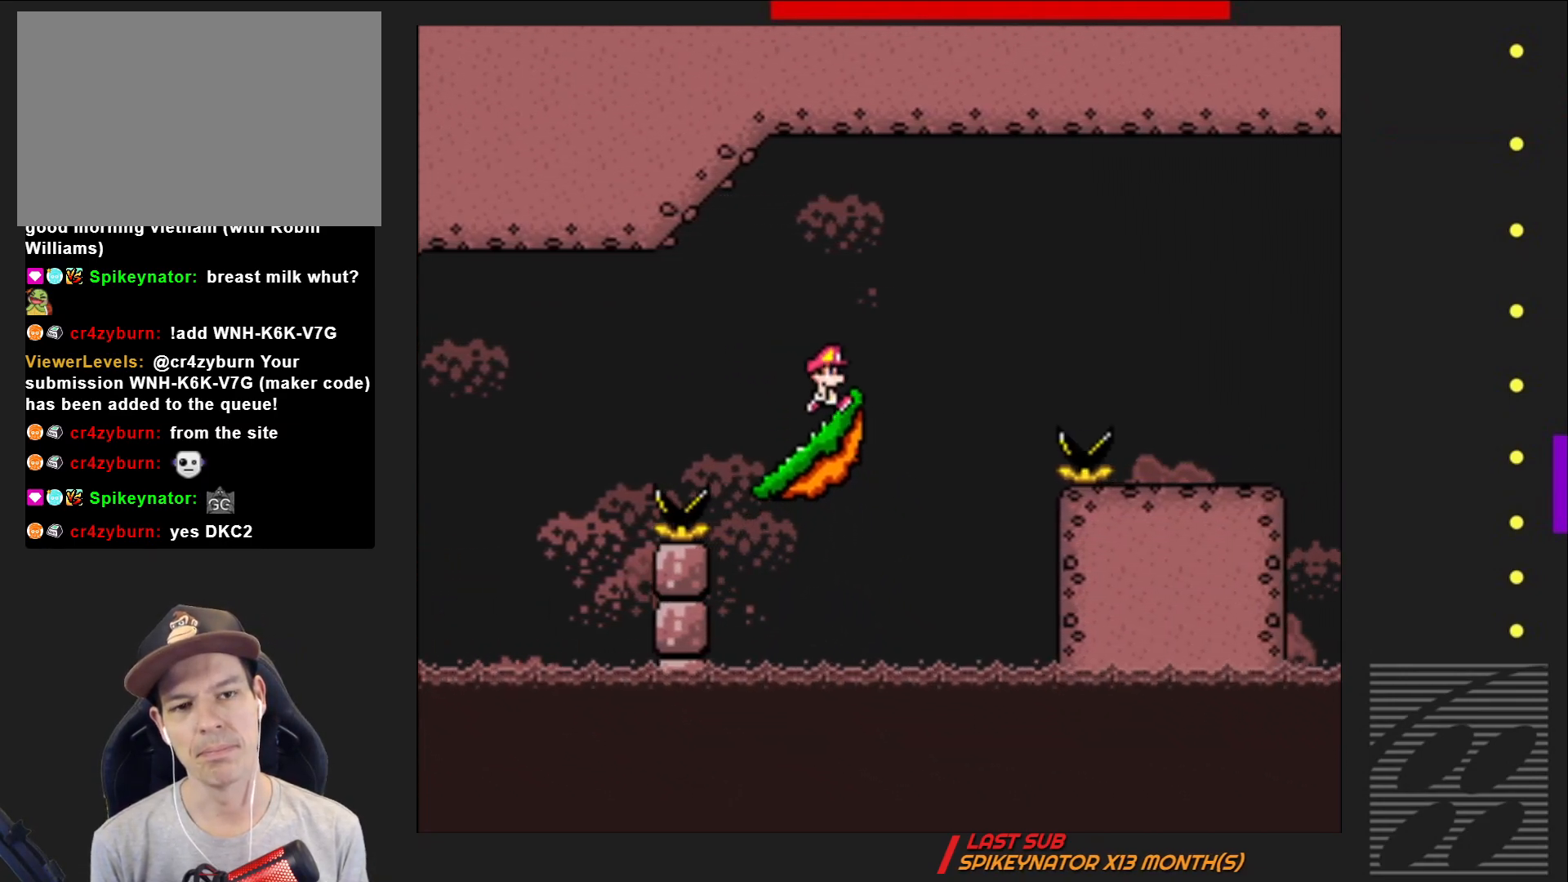
{"buttons": ["CROSS", "SQUARE", "DPAD_RIGHT"], "events": []}
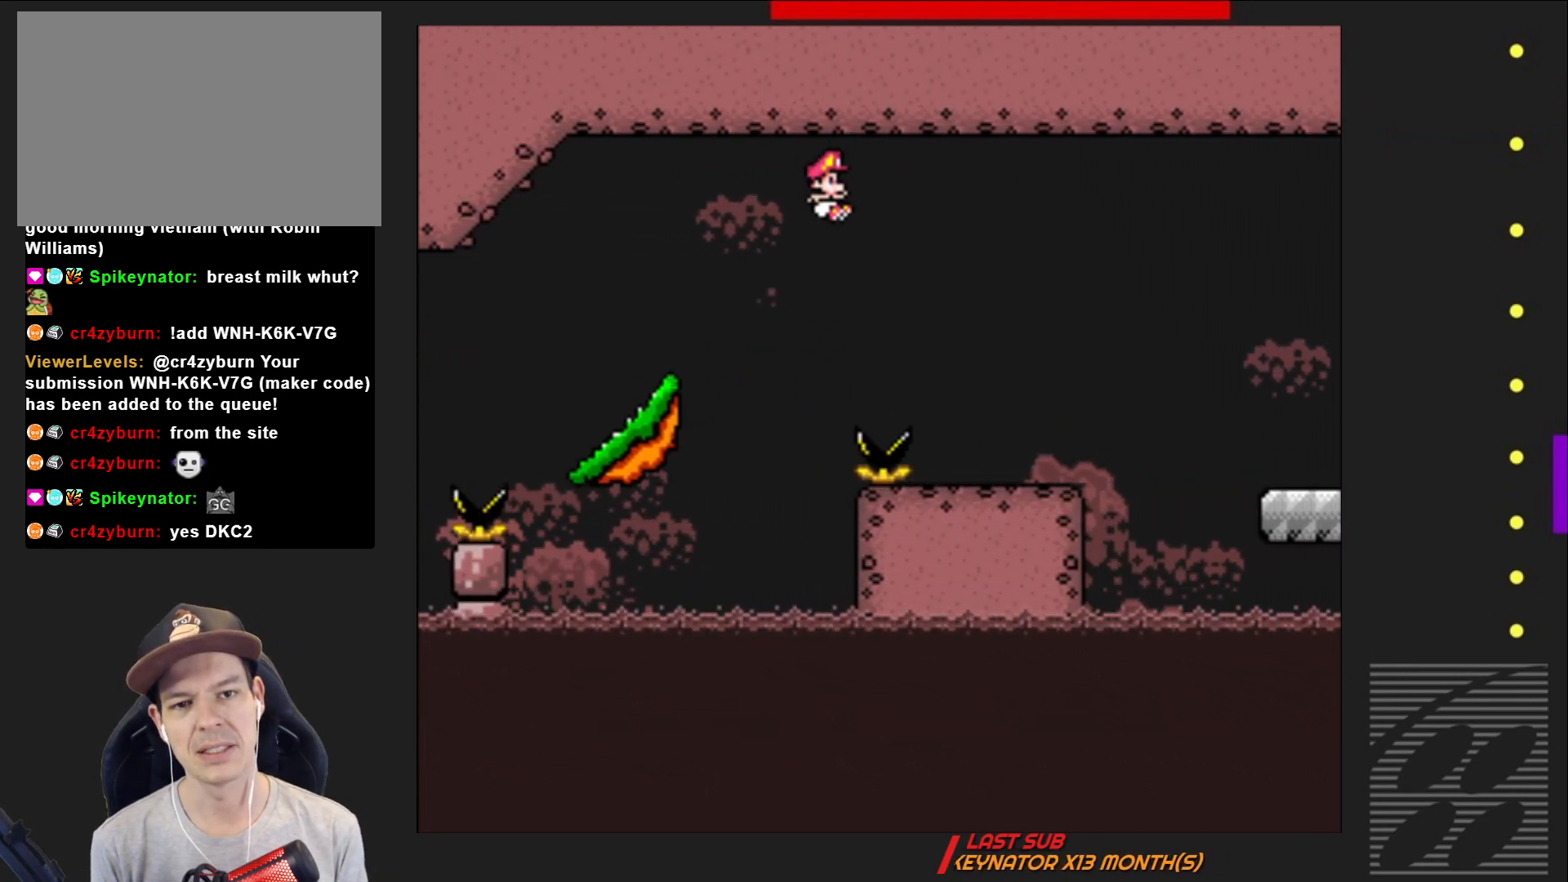
{"buttons": ["SQUARE"], "events": [[200, "DPAD_RIGHT", "up"], [267, "CROSS", "up"], [333, "DPAD_LEFT", "down"], [483, "DPAD_LEFT", "up"]]}
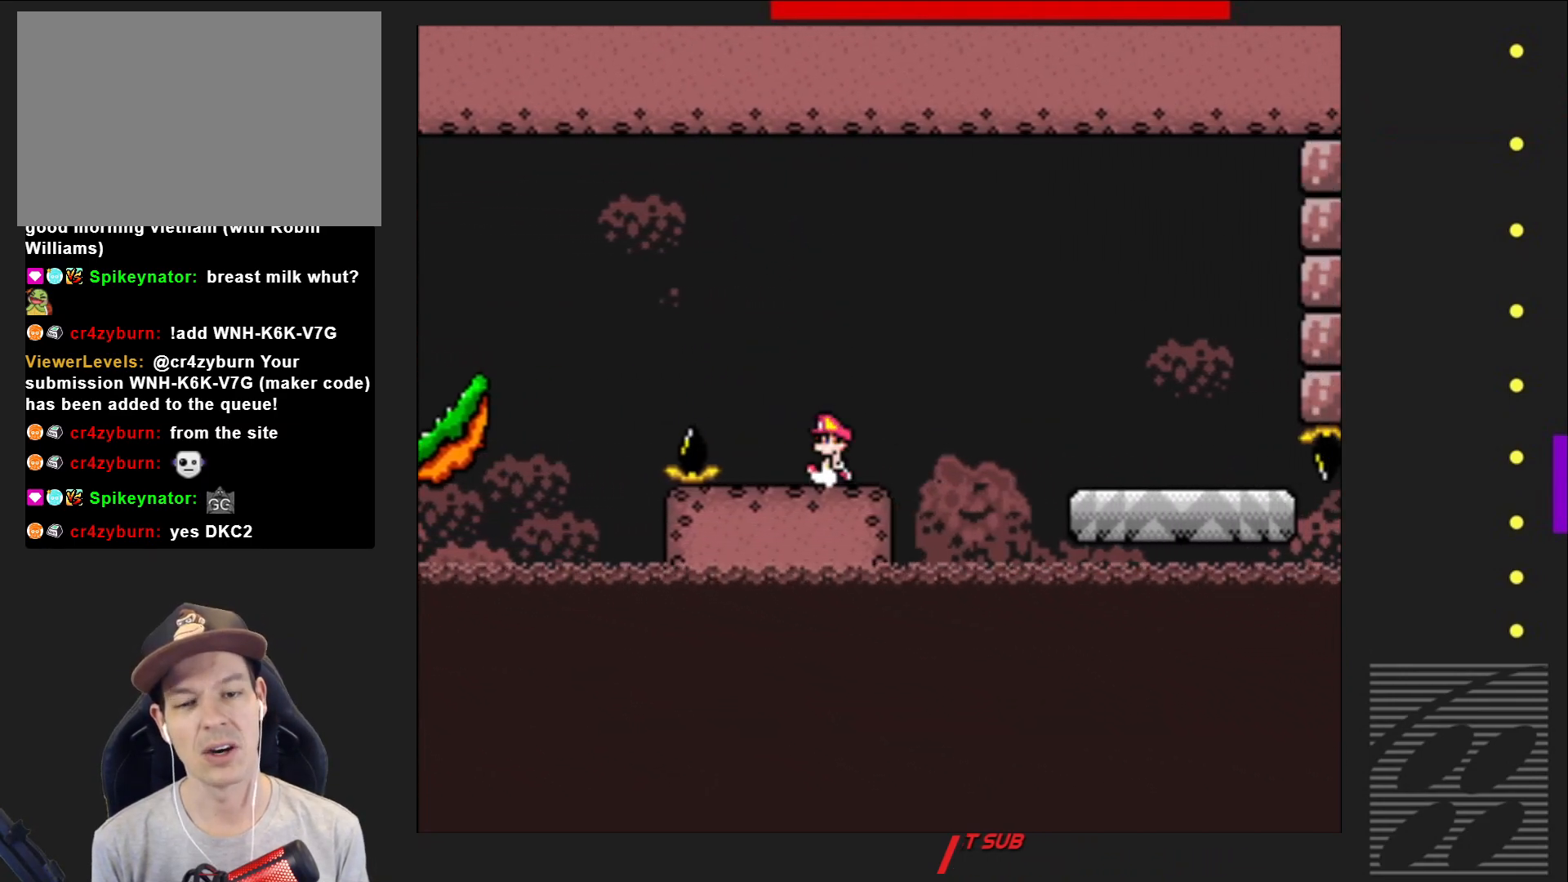
{"buttons": ["SQUARE"], "events": [[200, "DPAD_RIGHT", "down"], [283, "DPAD_RIGHT", "up"]]}
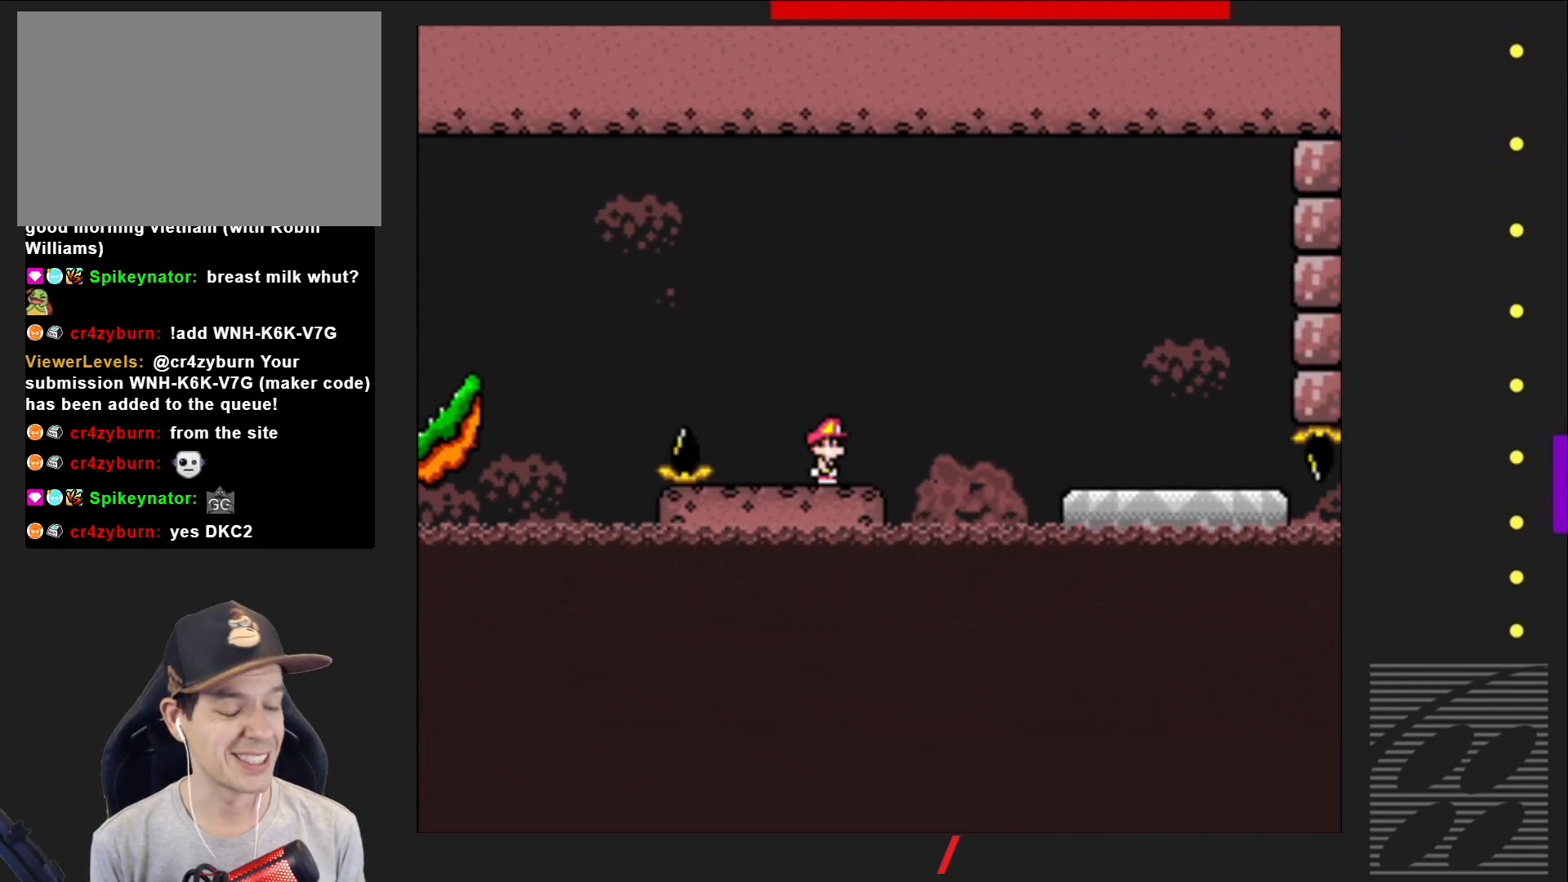
{"buttons": ["SQUARE"], "events": []}
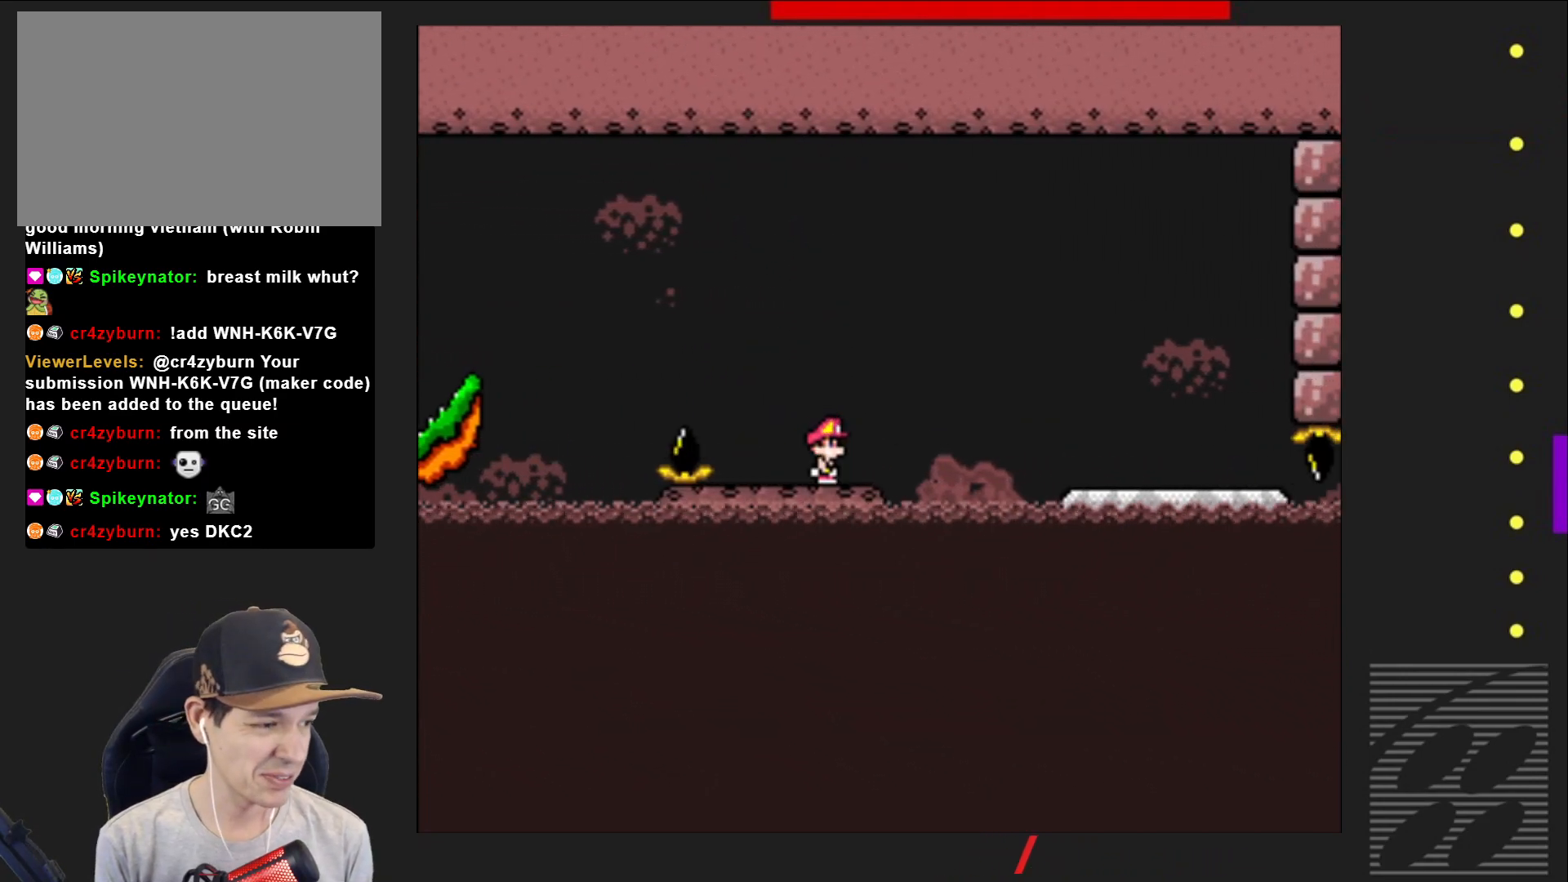
{"buttons": ["SQUARE"], "events": []}
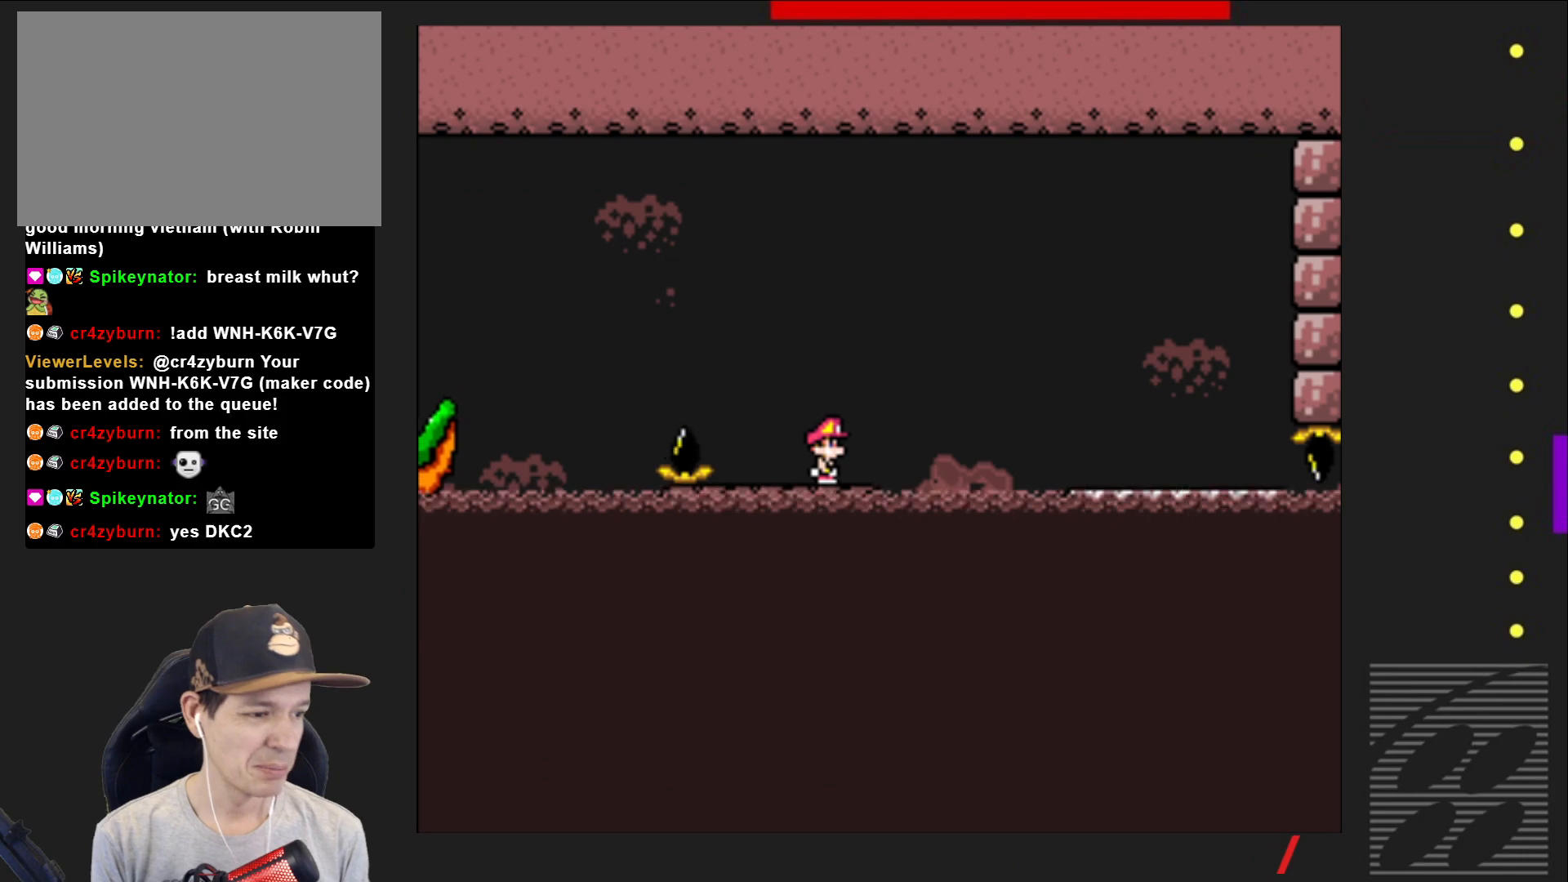
{"buttons": ["SQUARE"], "events": []}
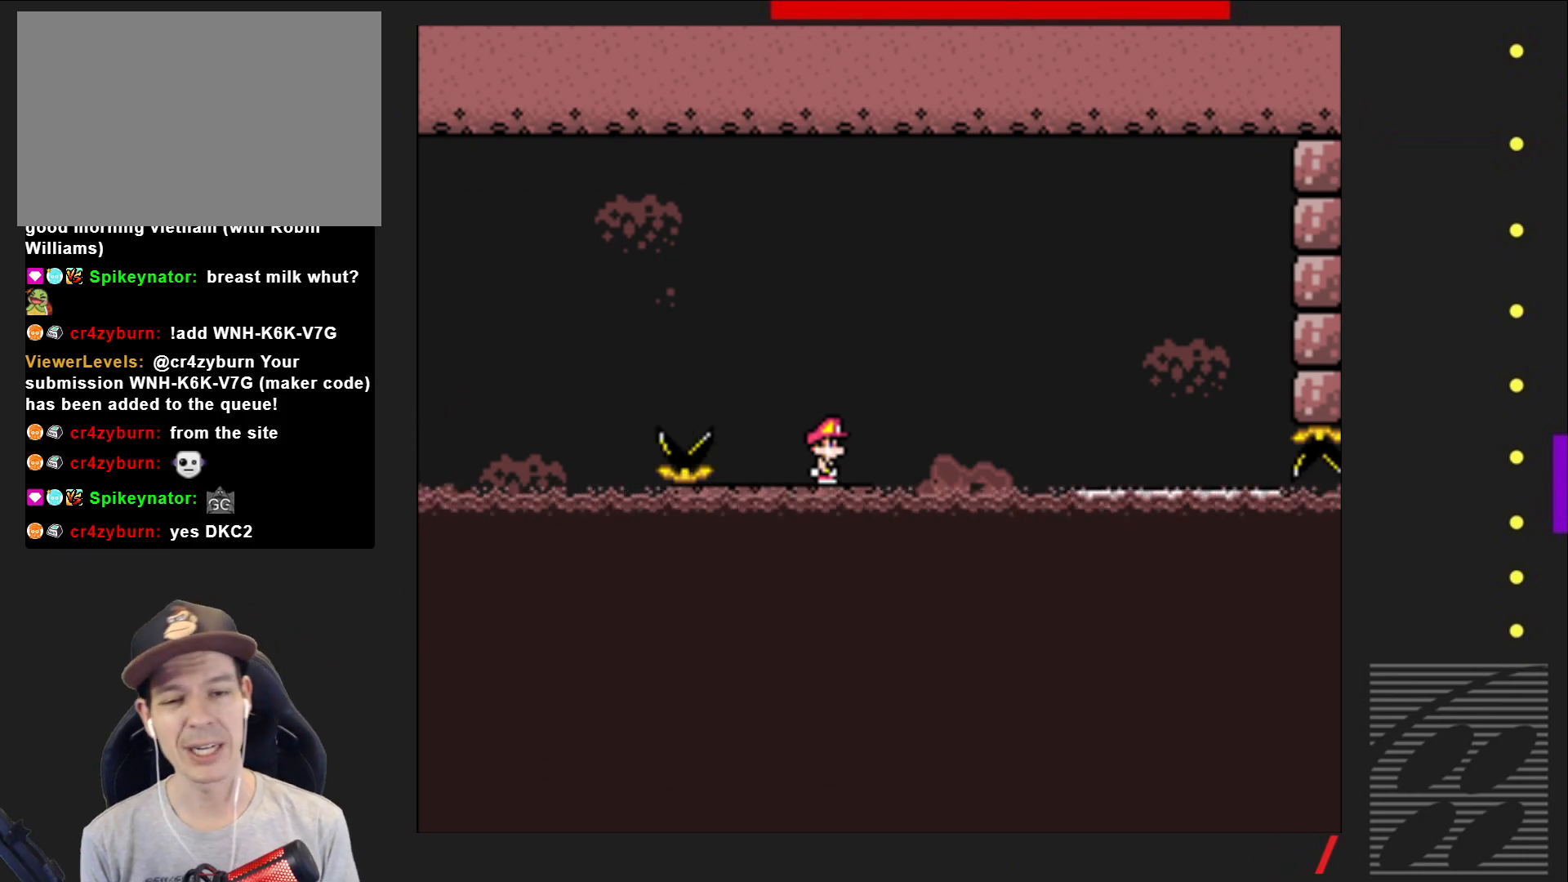
{"buttons": ["SQUARE"], "events": []}
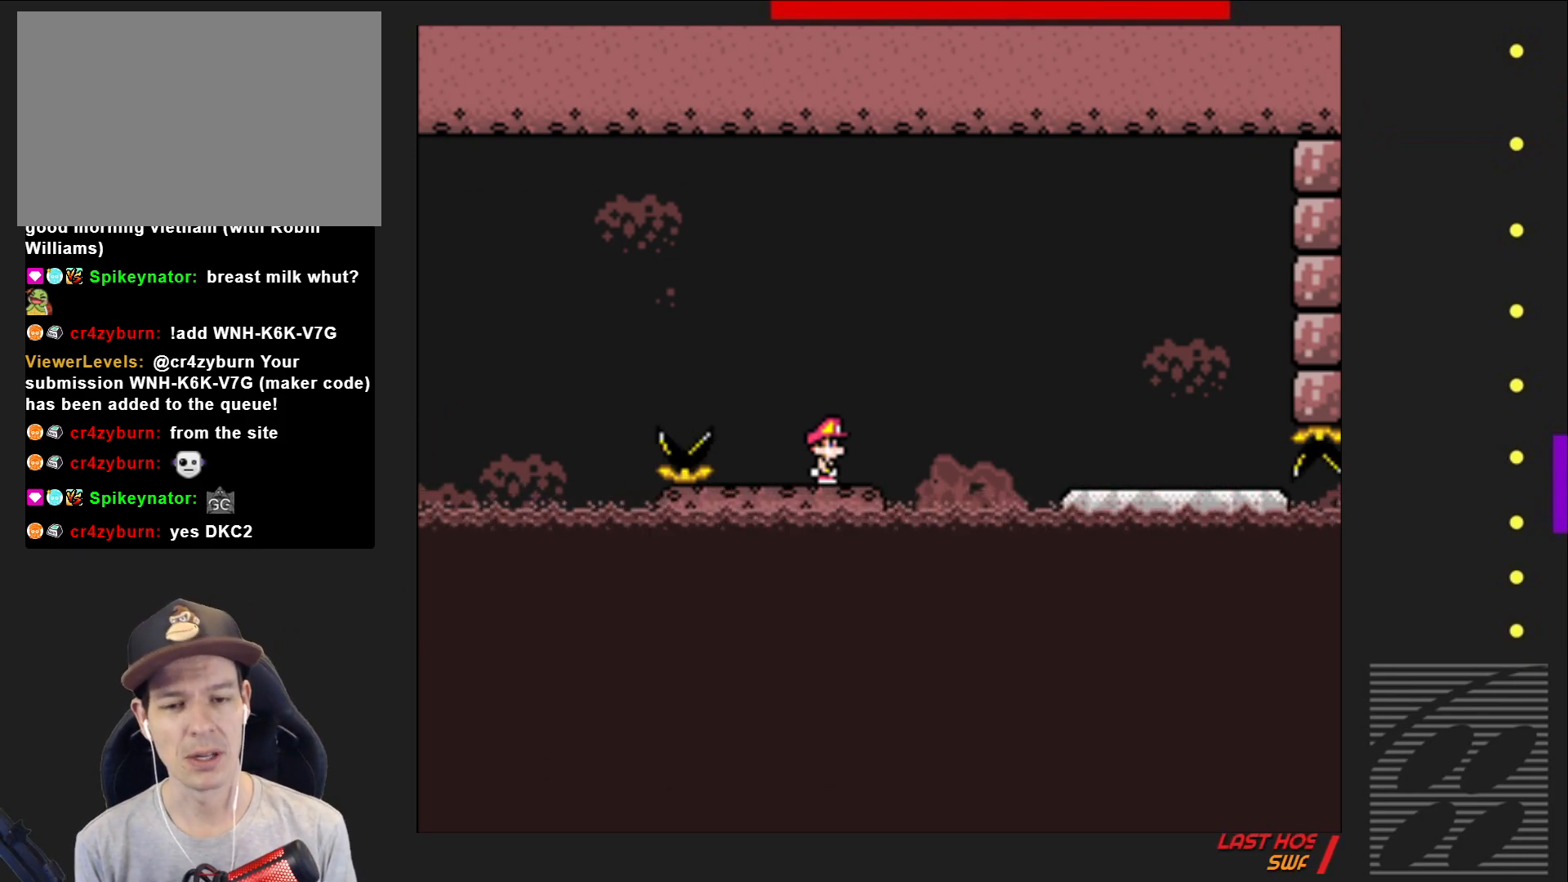
{"buttons": ["SQUARE", "DPAD_RIGHT"], "events": [[367, "DPAD_RIGHT", "down"]]}
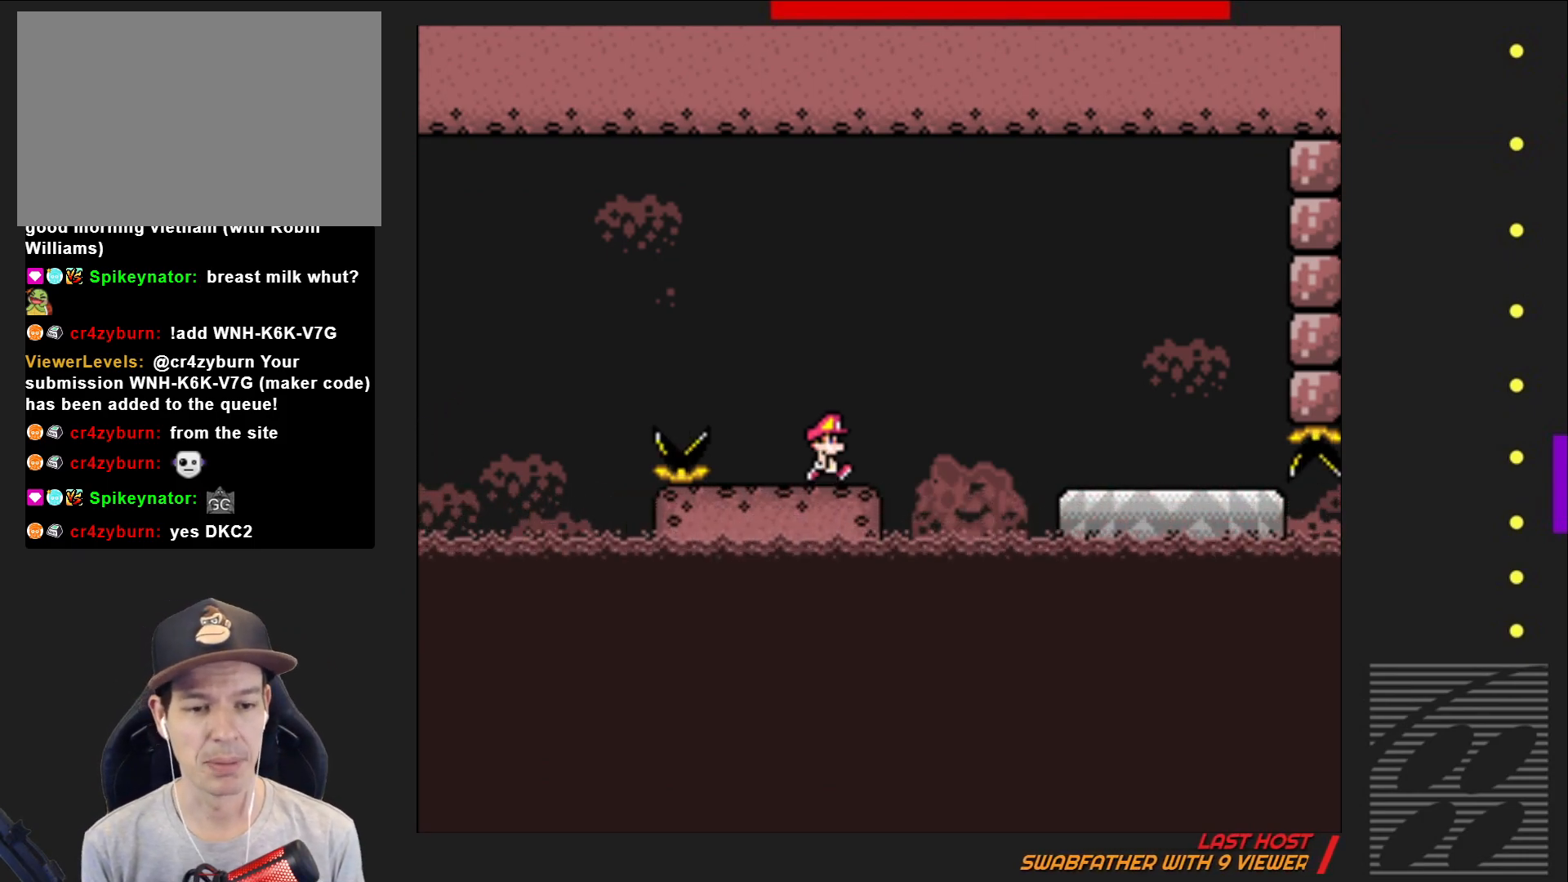
{"buttons": ["CROSS", "SQUARE", "DPAD_RIGHT"], "events": [[33, "CROSS", "down"]]}
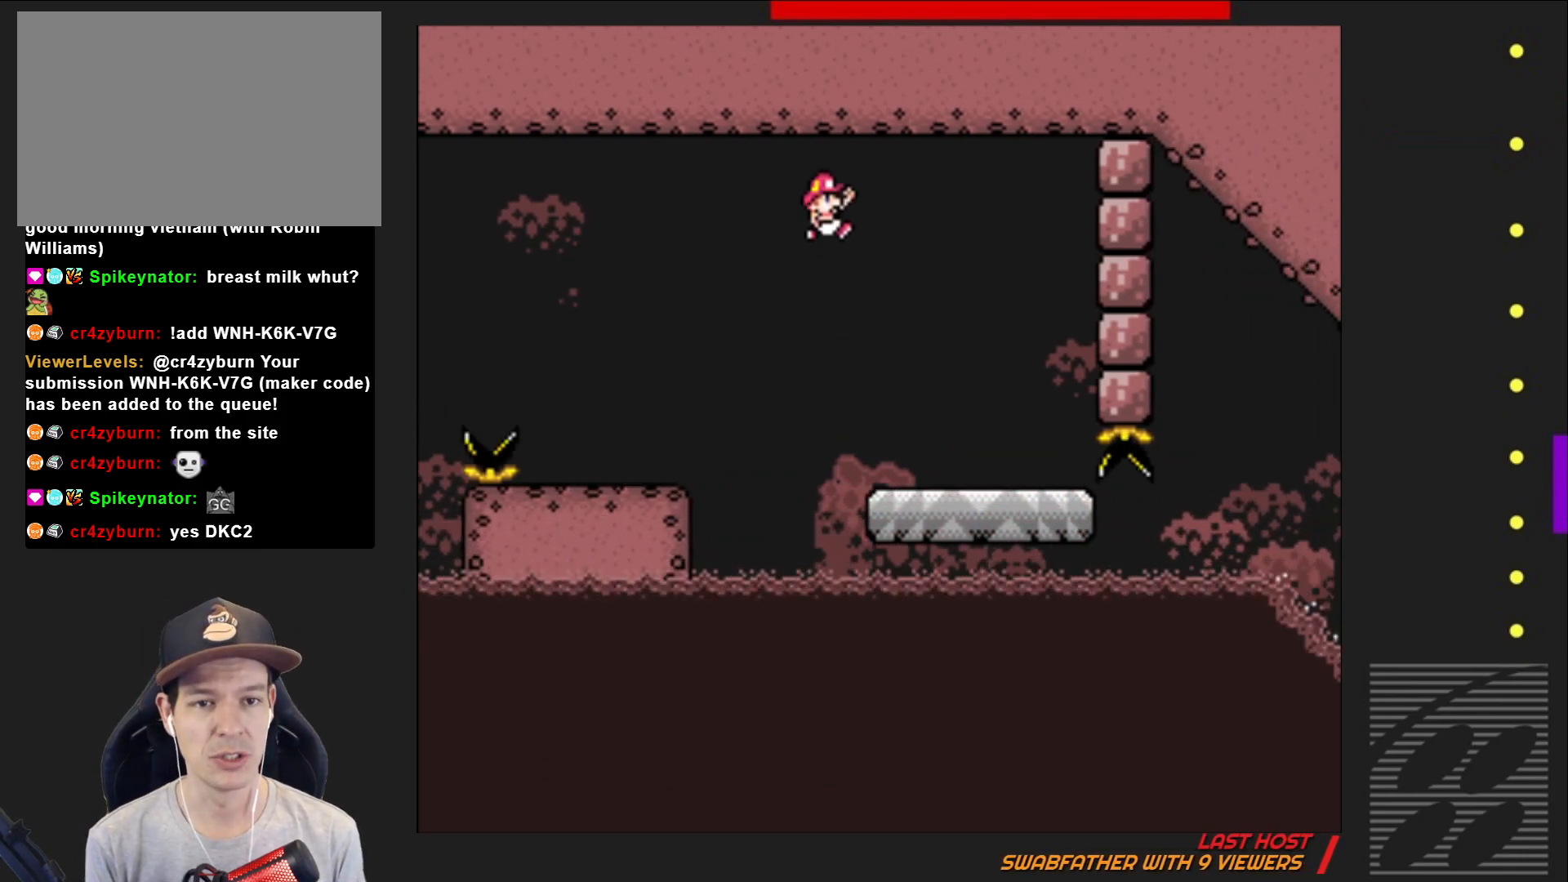
{"buttons": ["SQUARE"], "events": [[33, "DPAD_RIGHT", "up"], [183, "CROSS", "up"], [183, "DPAD_LEFT", "down"], [333, "DPAD_LEFT", "up"]]}
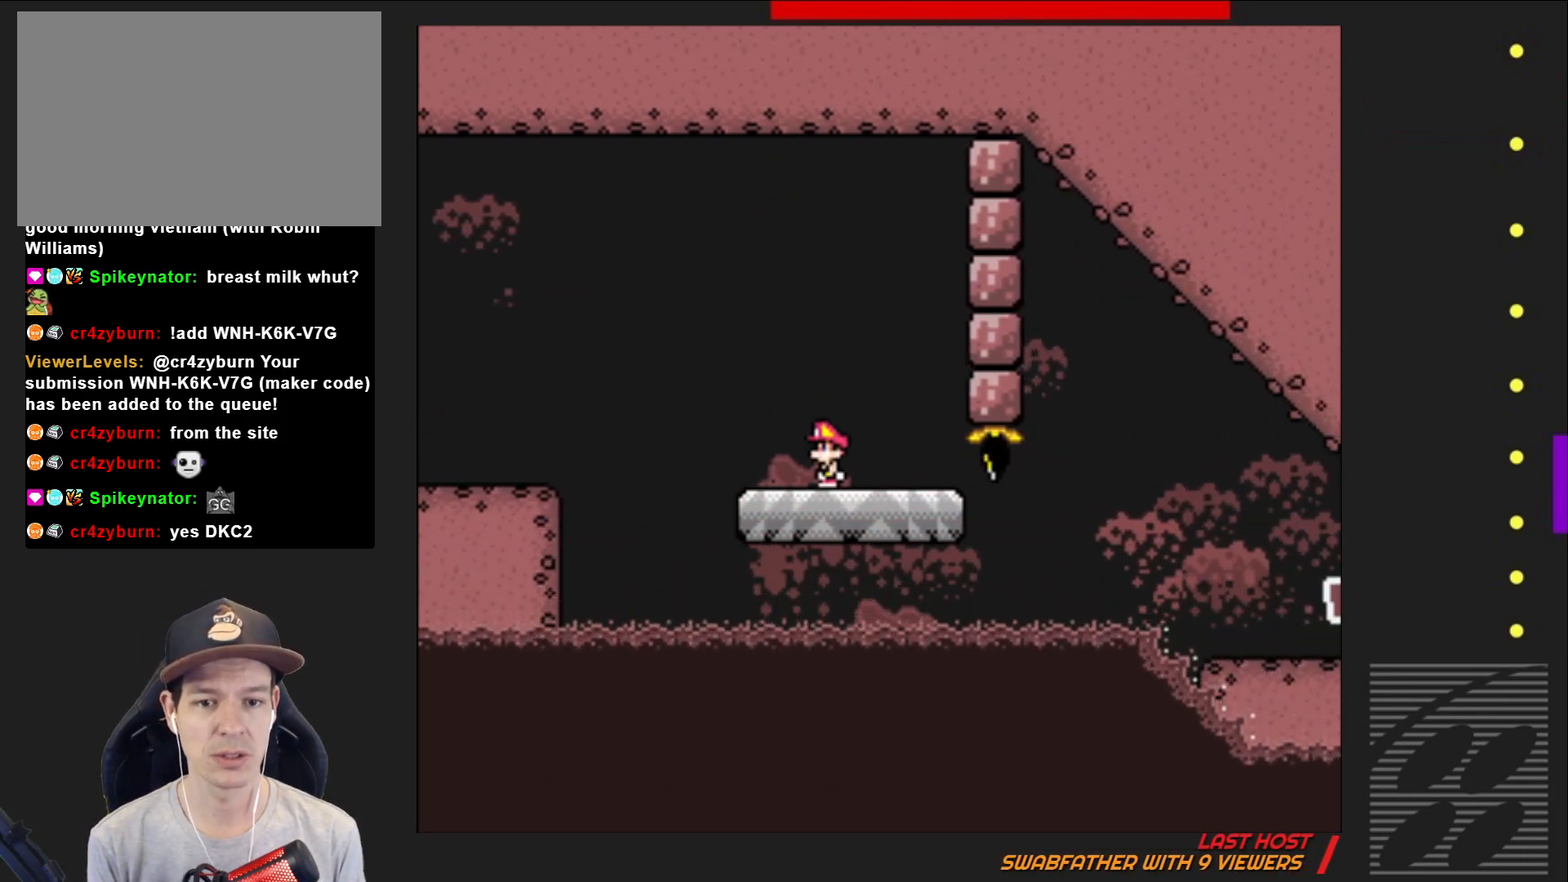
{"buttons": ["SQUARE", "DPAD_RIGHT"], "events": [[250, "DPAD_RIGHT", "down"]]}
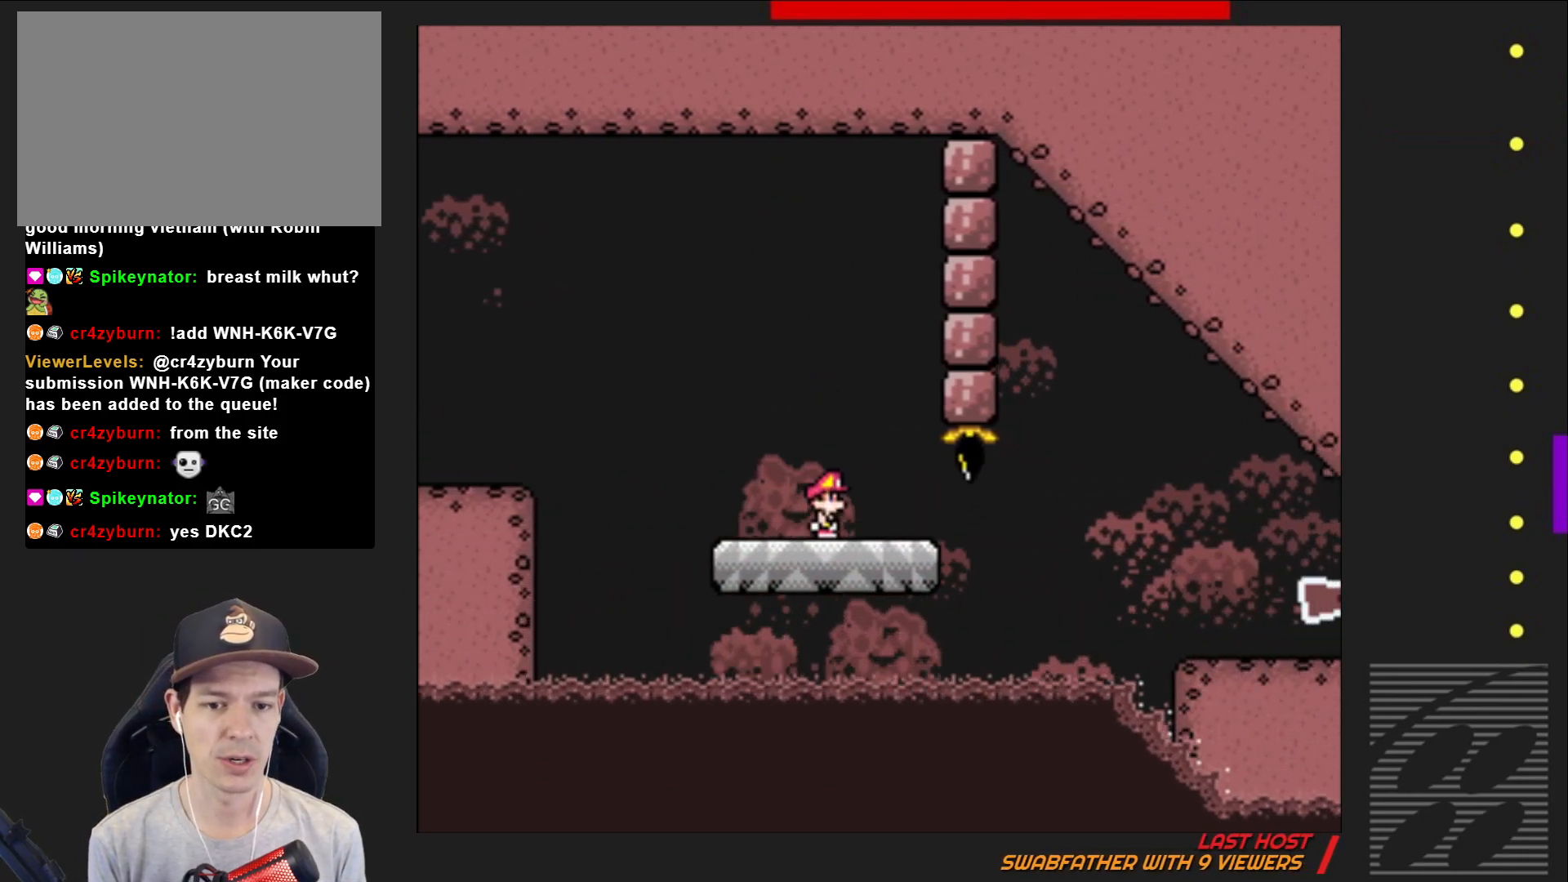
{"buttons": ["SQUARE", "DPAD_RIGHT"], "events": [[267, "CROSS", "down"], [467, "CROSS", "up"]]}
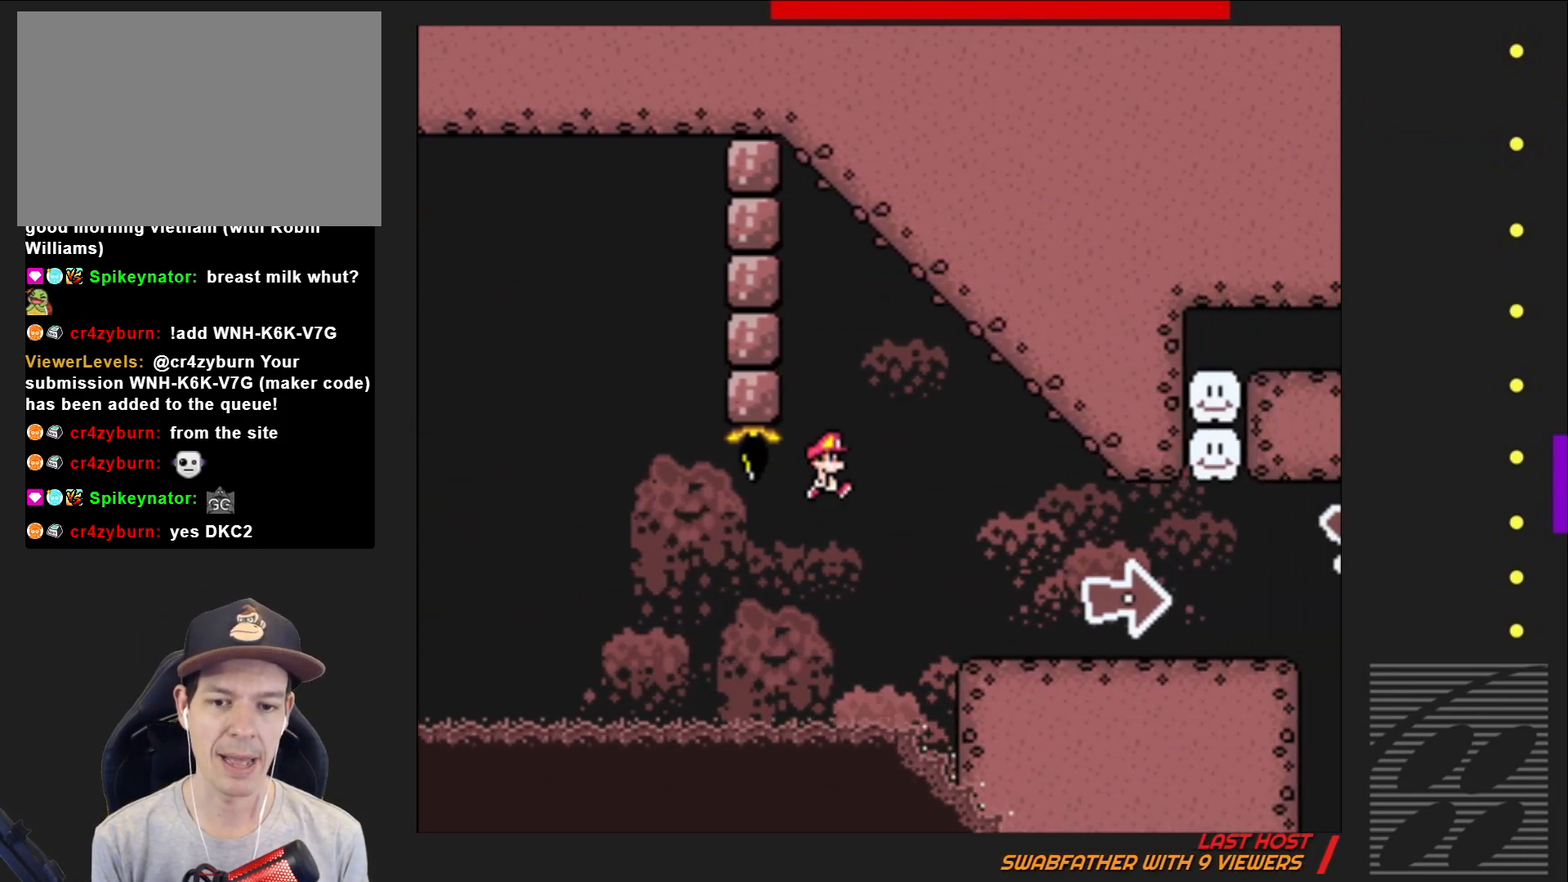
{"buttons": ["SQUARE", "DPAD_RIGHT"], "events": []}
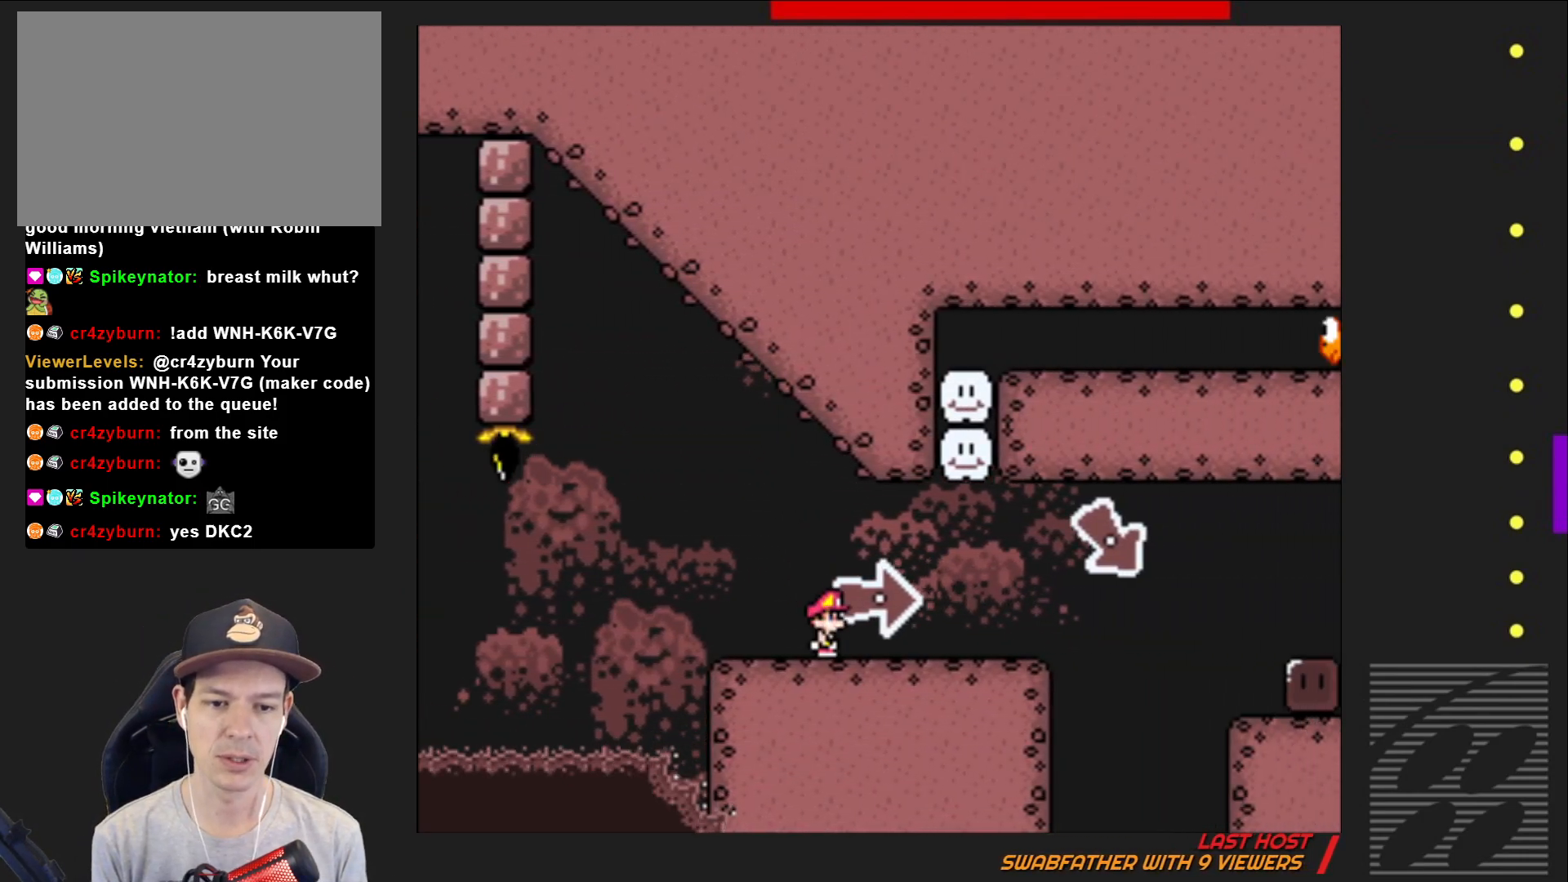
{"buttons": ["CROSS", "SQUARE", "DPAD_RIGHT"], "events": [[417, "CROSS", "down"]]}
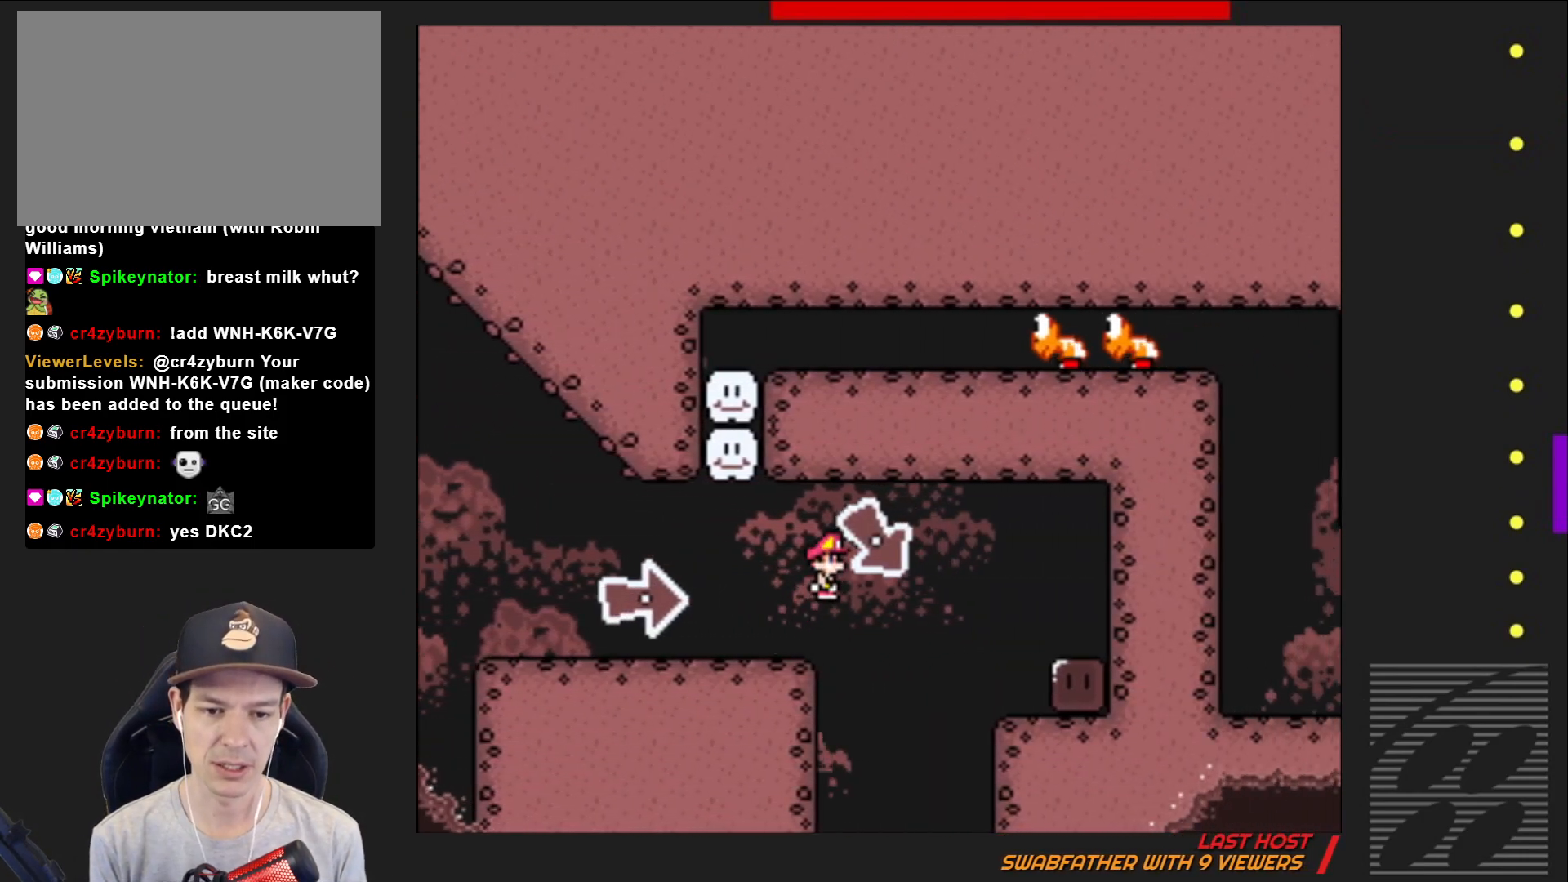
{"buttons": ["SQUARE", "DPAD_RIGHT"], "events": [[250, "CROSS", "up"], [317, "SQUARE", "up"], [500, "SQUARE", "down"]]}
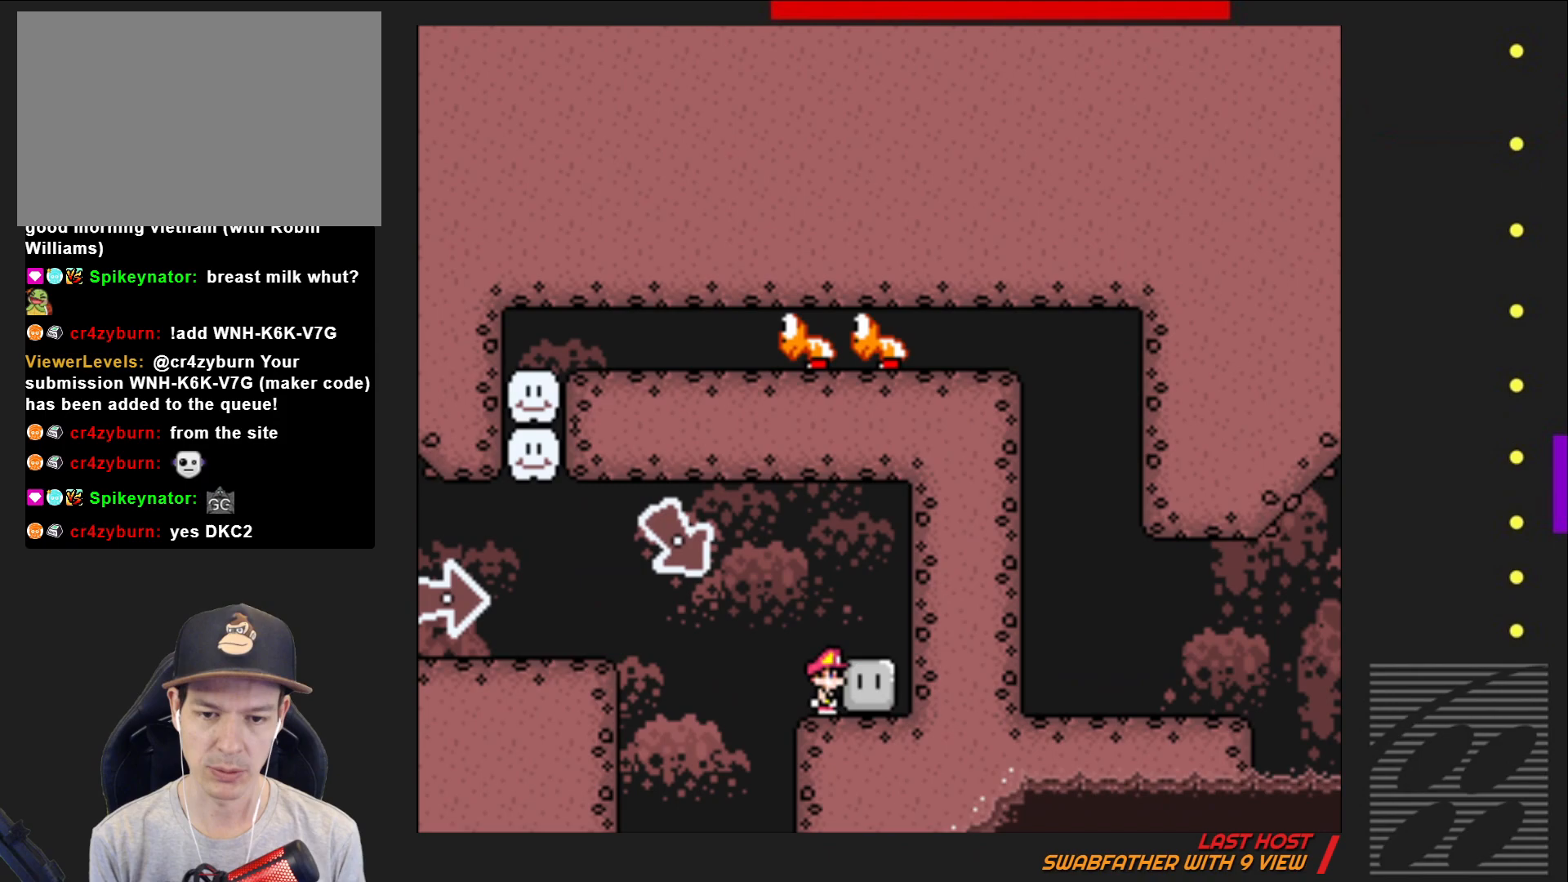
{"buttons": ["SQUARE"], "events": [[67, "CROSS", "down"], [133, "CROSS", "up"], [233, "DPAD_RIGHT", "up"], [333, "DPAD_LEFT", "down"], [467, "DPAD_LEFT", "up"]]}
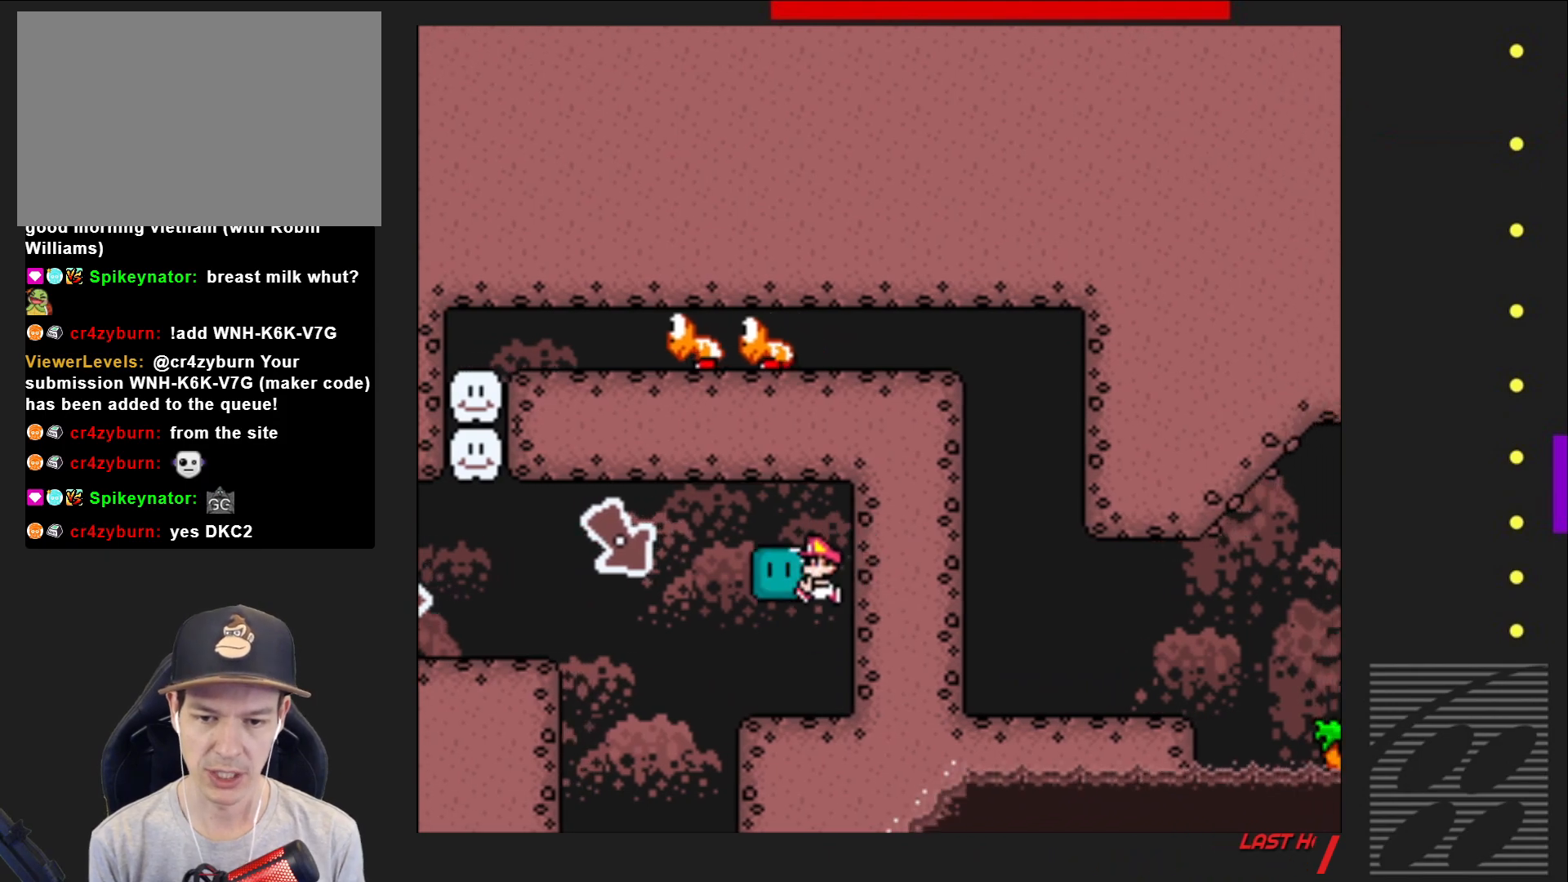
{"buttons": ["SQUARE", "DPAD_LEFT"], "events": [[33, "DPAD_LEFT", "down"], [217, "CROSS", "down"], [383, "CROSS", "up"]]}
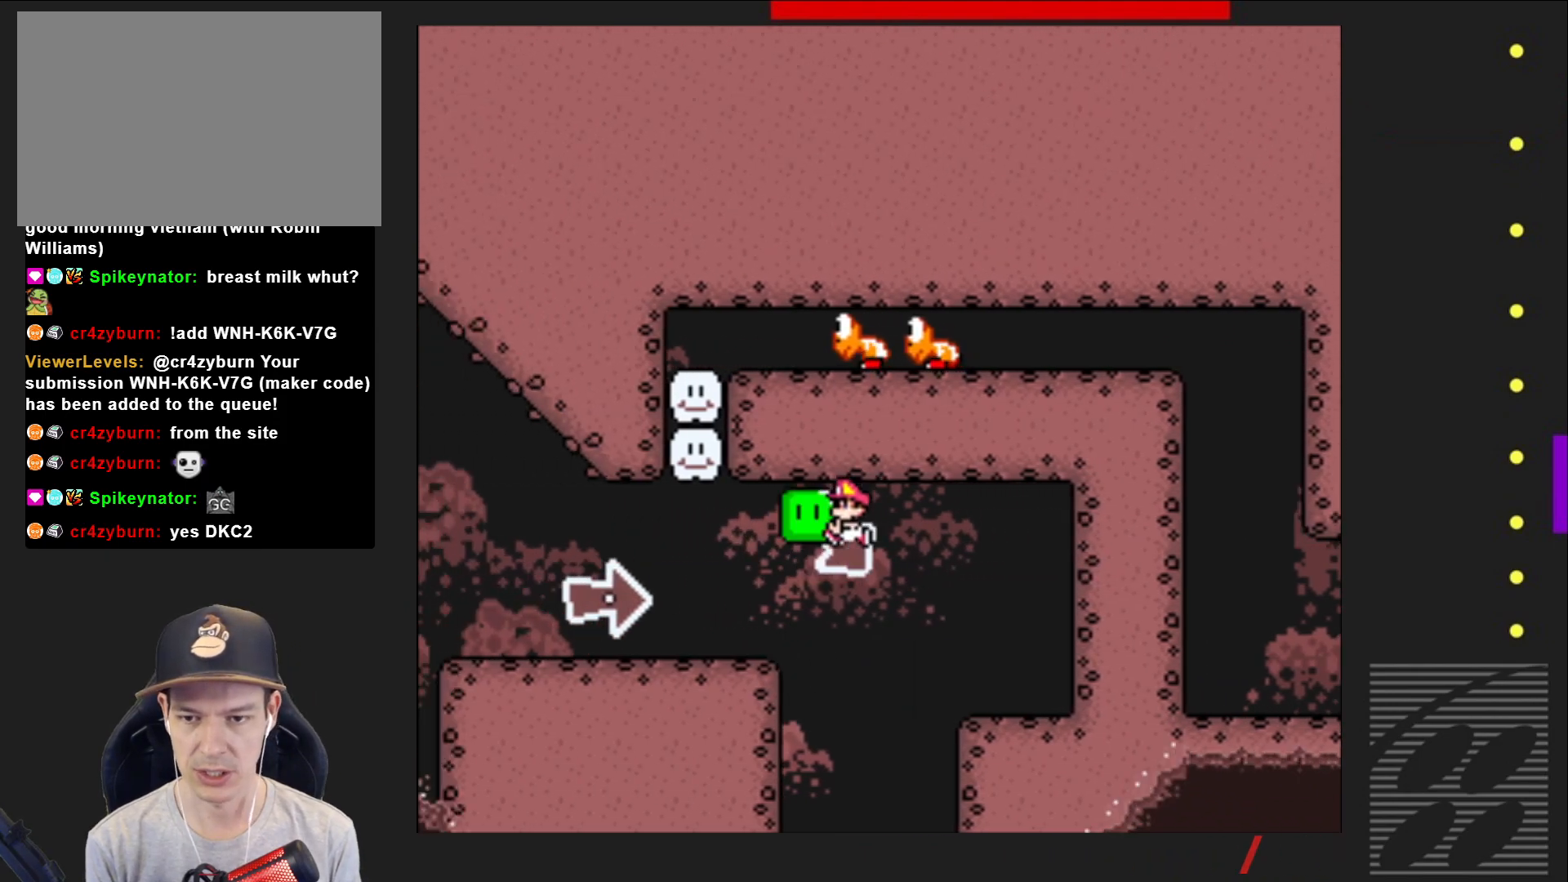
{"buttons": ["CROSS", "SQUARE", "DPAD_RIGHT"], "events": [[167, "DPAD_LEFT", "up"], [283, "CROSS", "down"], [367, "DPAD_RIGHT", "down"]]}
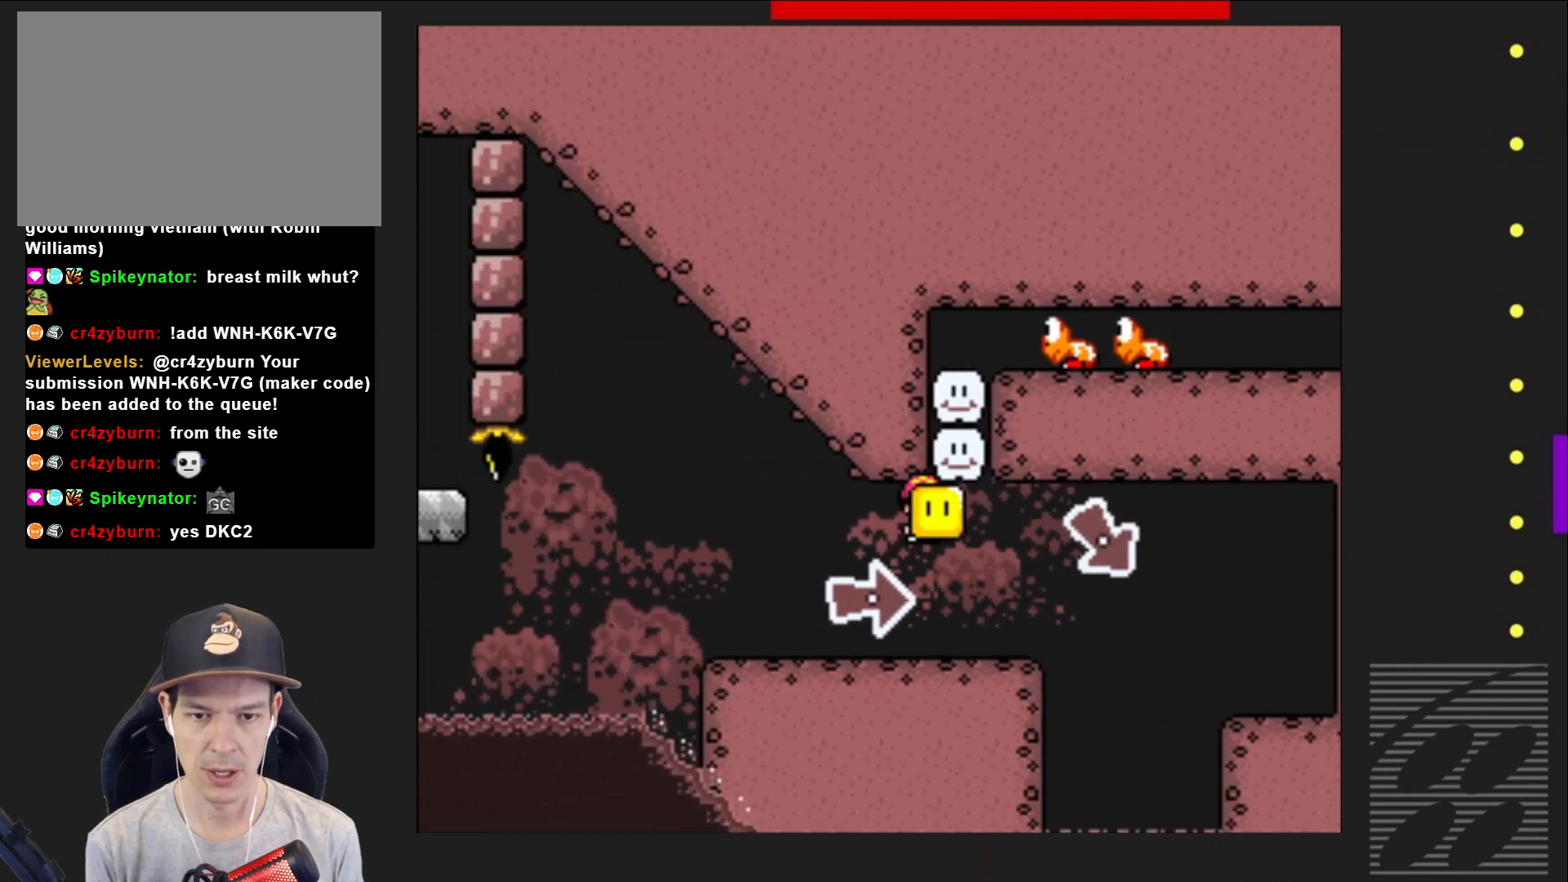
{"buttons": ["SQUARE"], "events": [[17, "DPAD_RIGHT", "up"], [367, "CROSS", "up"]]}